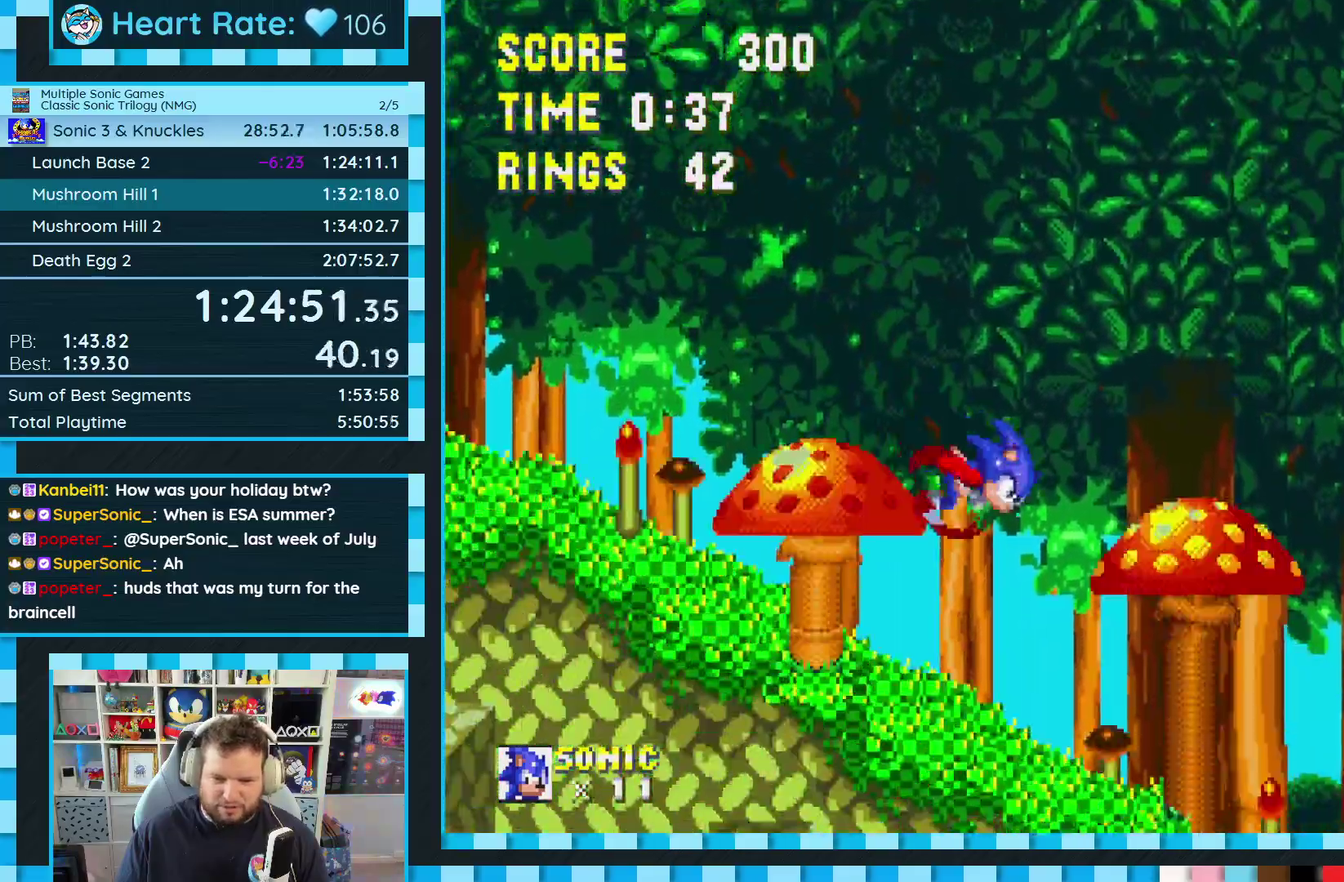
Gameplay with a controller (Xbox layout); each line is a JSON object with the inputs held at the frame after it. "events" lists button and stick changes between this image and that frame as [ms after this image, input, new state], when the widget could be followed in between. Not read: L2 L3 R2 R3.
{"buttons": ["A", "DPAD_RIGHT"], "events": [[383, "A", "down"]]}
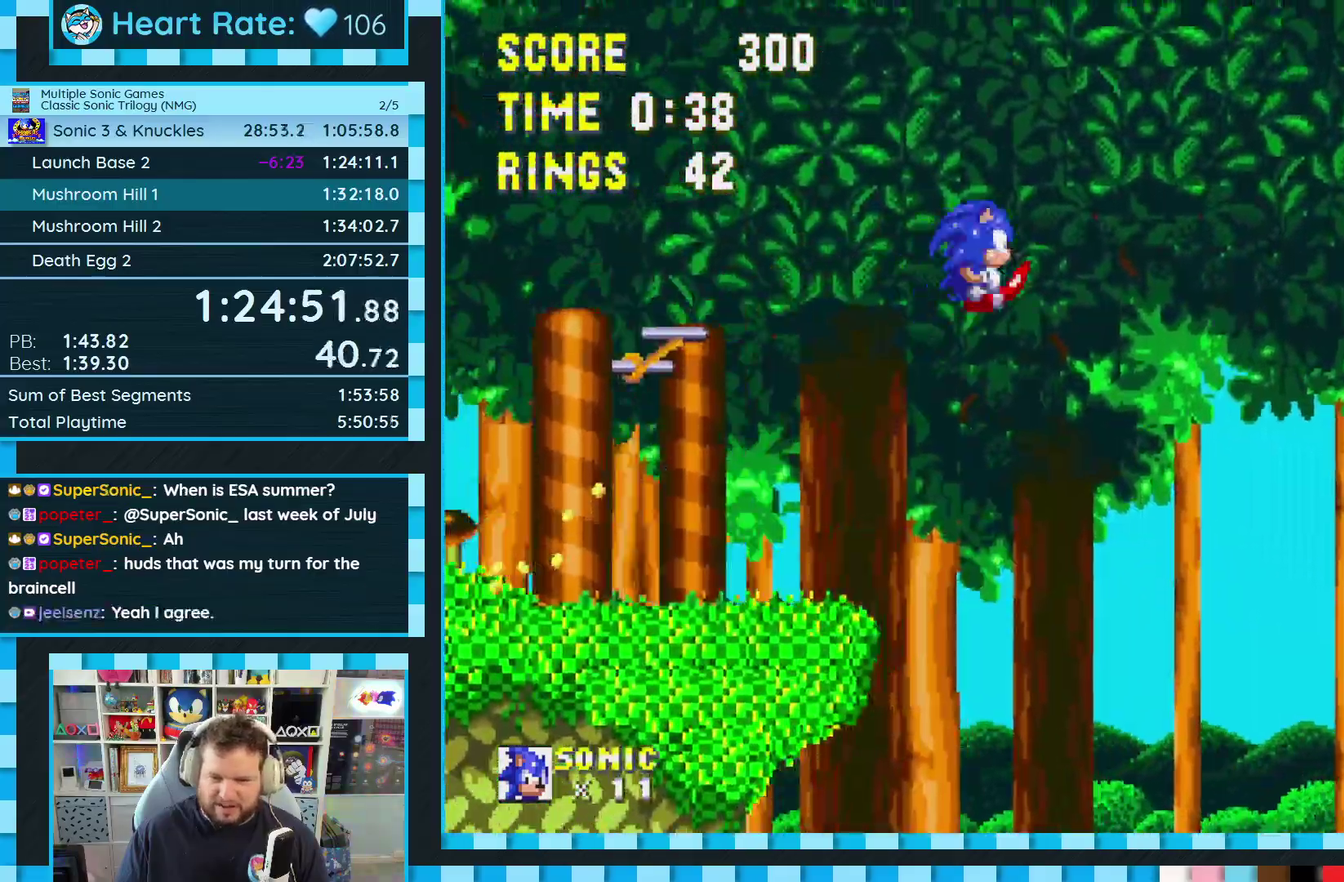
{"buttons": ["DPAD_RIGHT"], "events": [[167, "A", "up"]]}
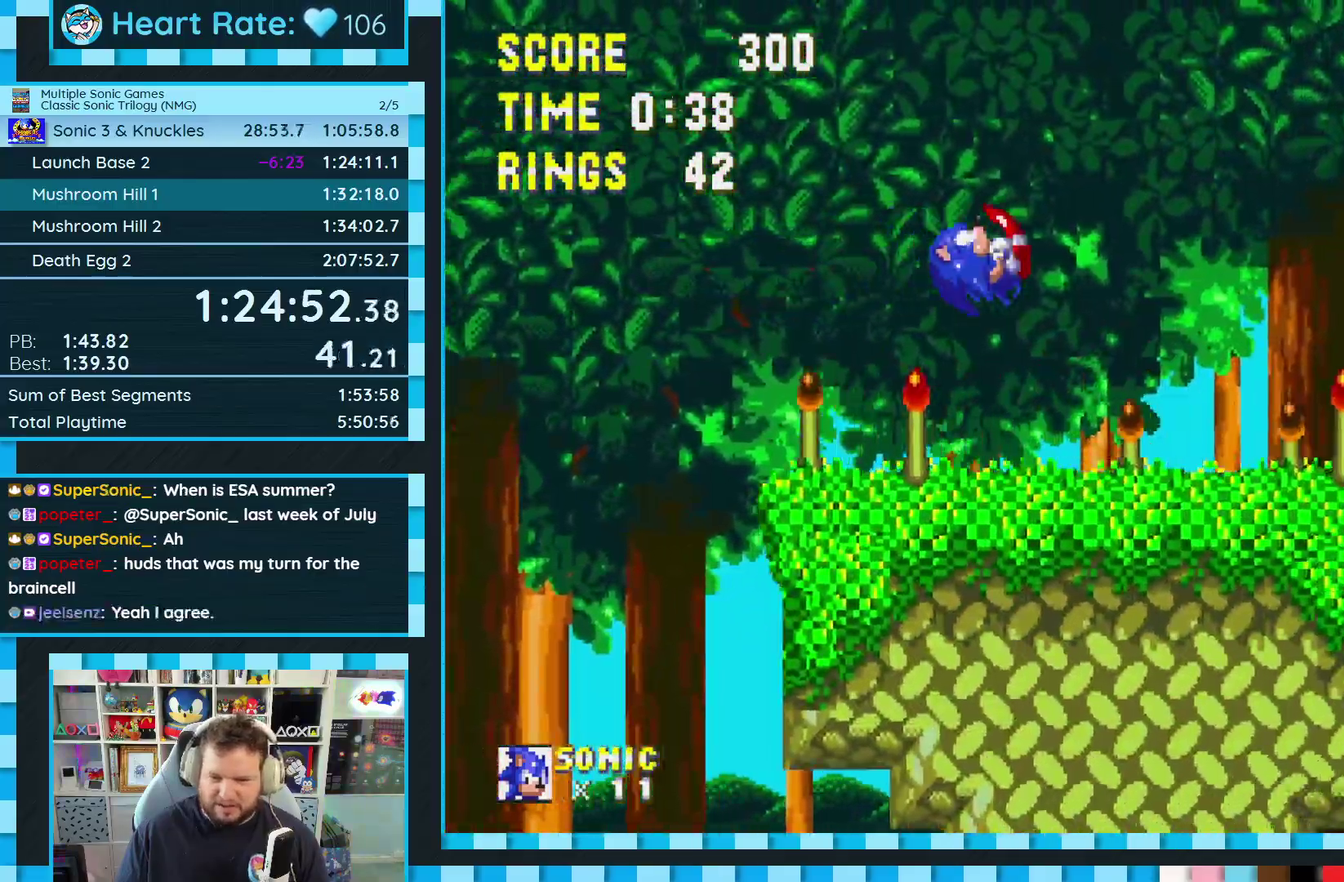
{"buttons": ["DPAD_LEFT"], "events": [[383, "DPAD_RIGHT", "up"], [433, "DPAD_LEFT", "down"]]}
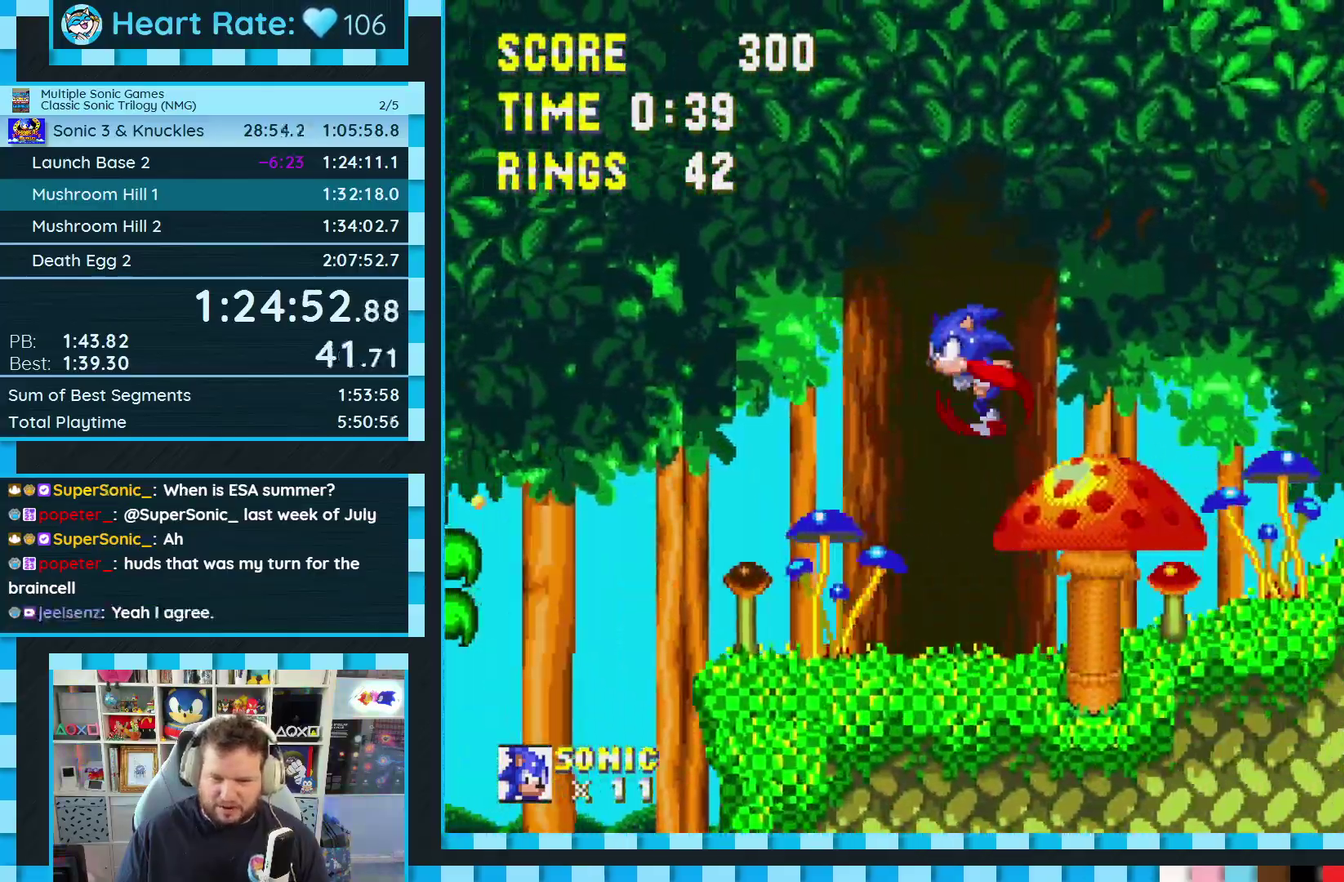
{"buttons": ["A", "DPAD_RIGHT"], "events": [[167, "DPAD_LEFT", "up"], [367, "A", "down"], [450, "DPAD_RIGHT", "down"]]}
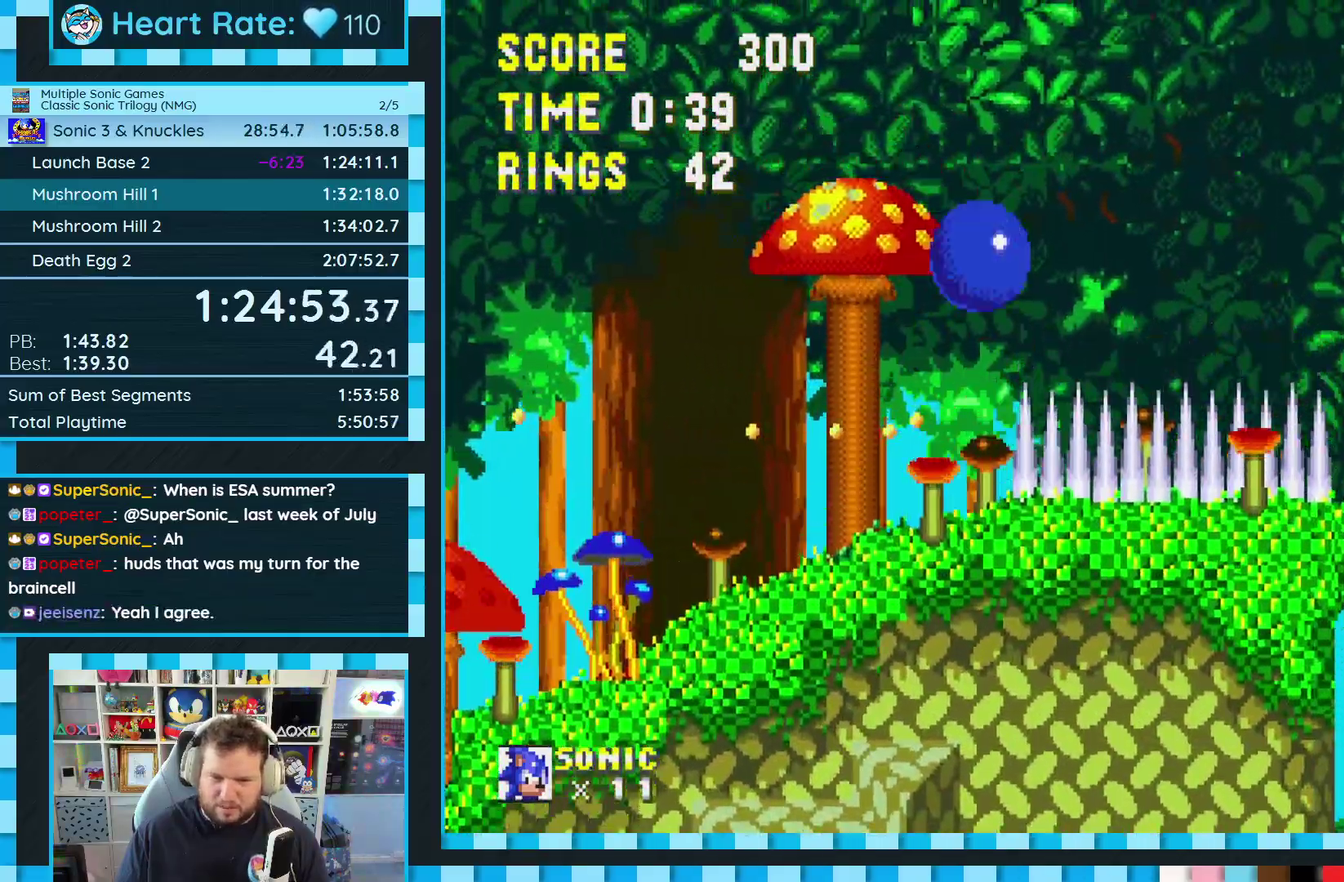
{"buttons": [], "events": [[183, "A", "up"], [350, "DPAD_RIGHT", "up"]]}
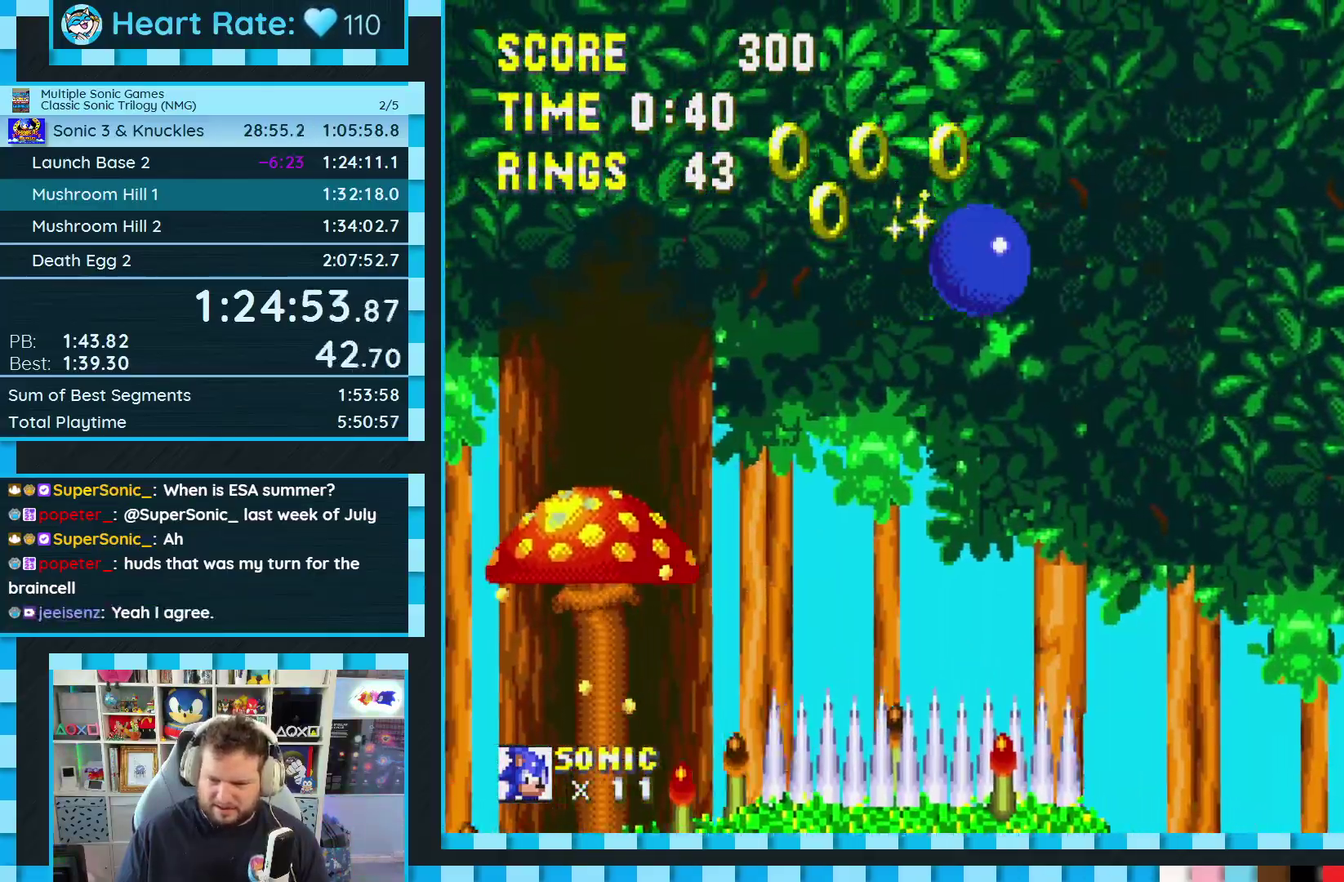
{"buttons": [], "events": [[100, "DPAD_LEFT", "down"], [200, "DPAD_LEFT", "up"]]}
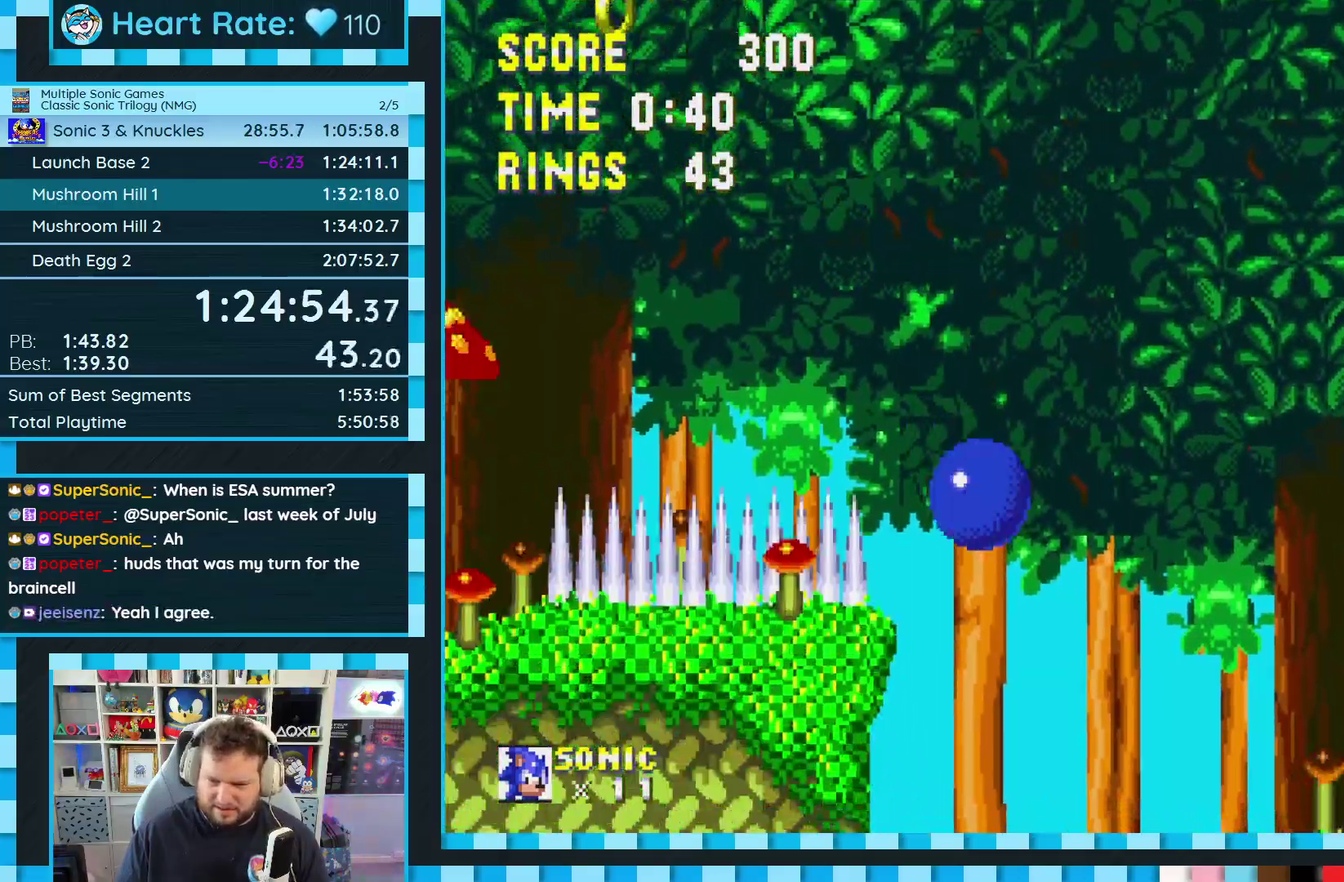
{"buttons": ["DPAD_RIGHT"], "events": [[167, "DPAD_RIGHT", "down"]]}
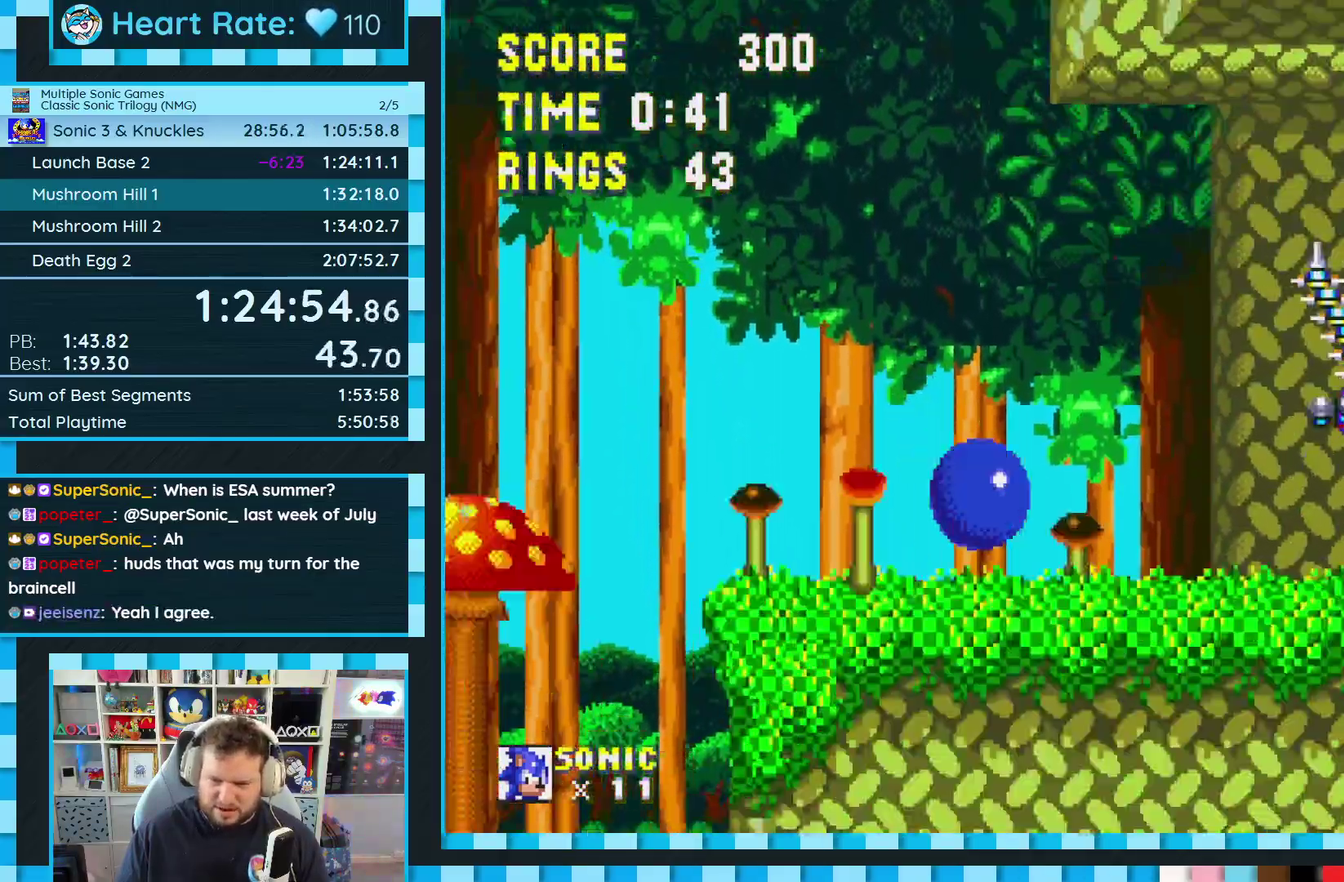
{"buttons": ["A", "DPAD_RIGHT"], "events": [[133, "A", "down"], [317, "A", "up"], [400, "A", "down"]]}
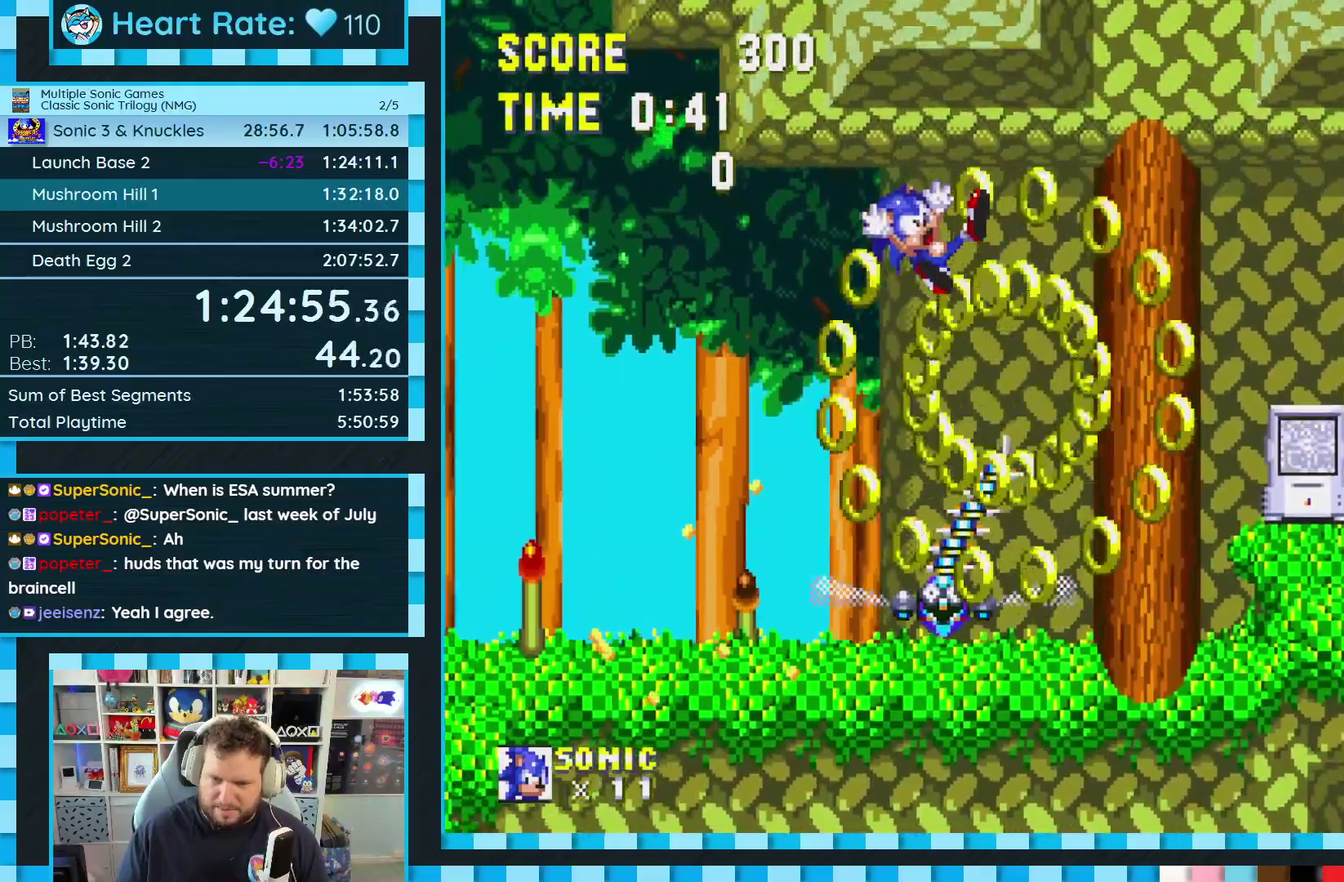
{"buttons": [], "events": [[17, "A", "up"], [350, "DPAD_RIGHT", "up"]]}
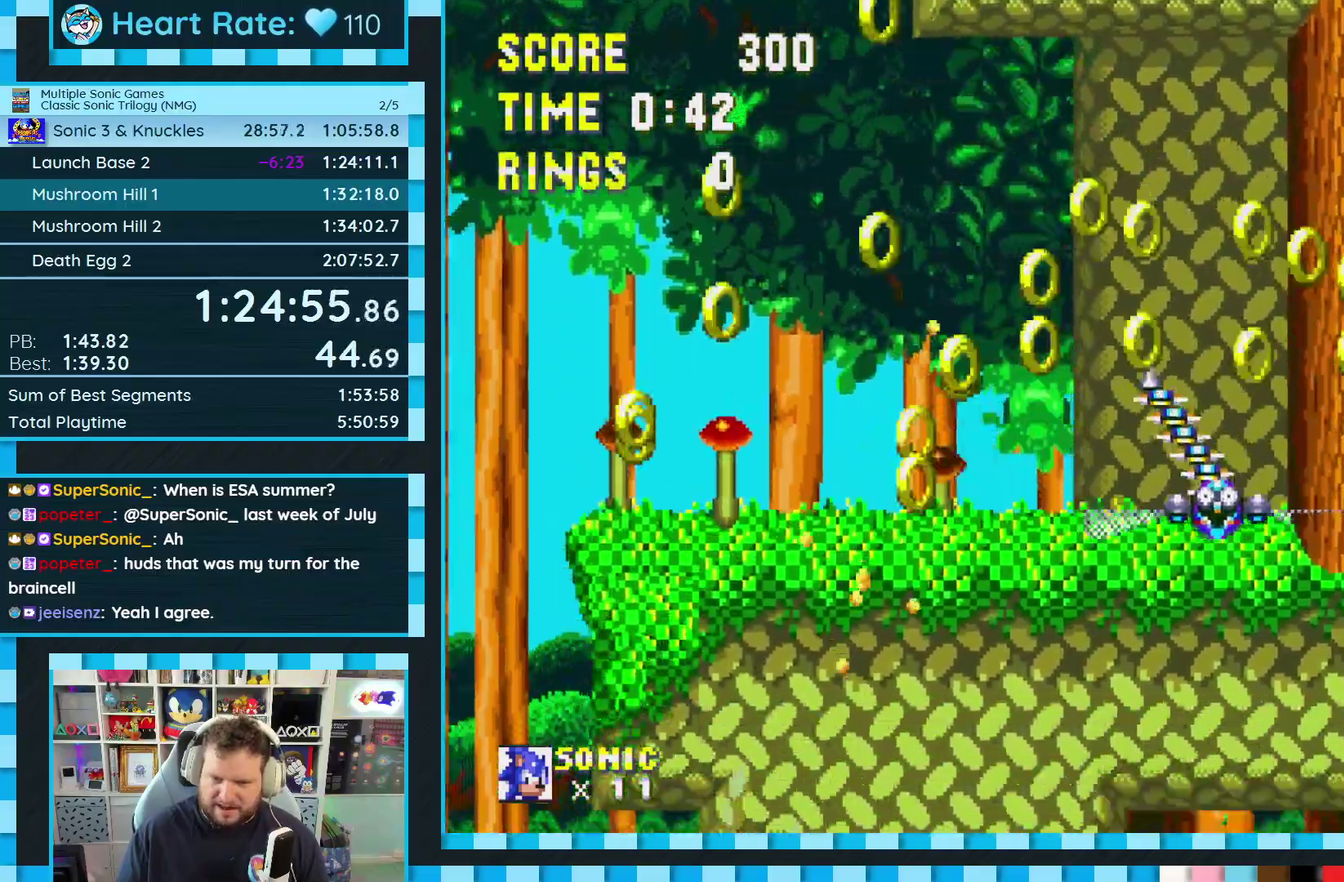
{"buttons": ["A", "DPAD_UP", "DPAD_RIGHT"], "events": [[50, "DPAD_DOWN", "down"], [100, "C", "down"], [117, "B", "down"], [133, "A", "down"], [167, "B", "up"], [183, "C", "up"], [200, "A", "up"], [200, "DPAD_DOWN", "up"], [267, "A", "down"], [267, "DPAD_RIGHT", "down"], [300, "DPAD_UP", "down"], [417, "A", "up"], [483, "A", "down"]]}
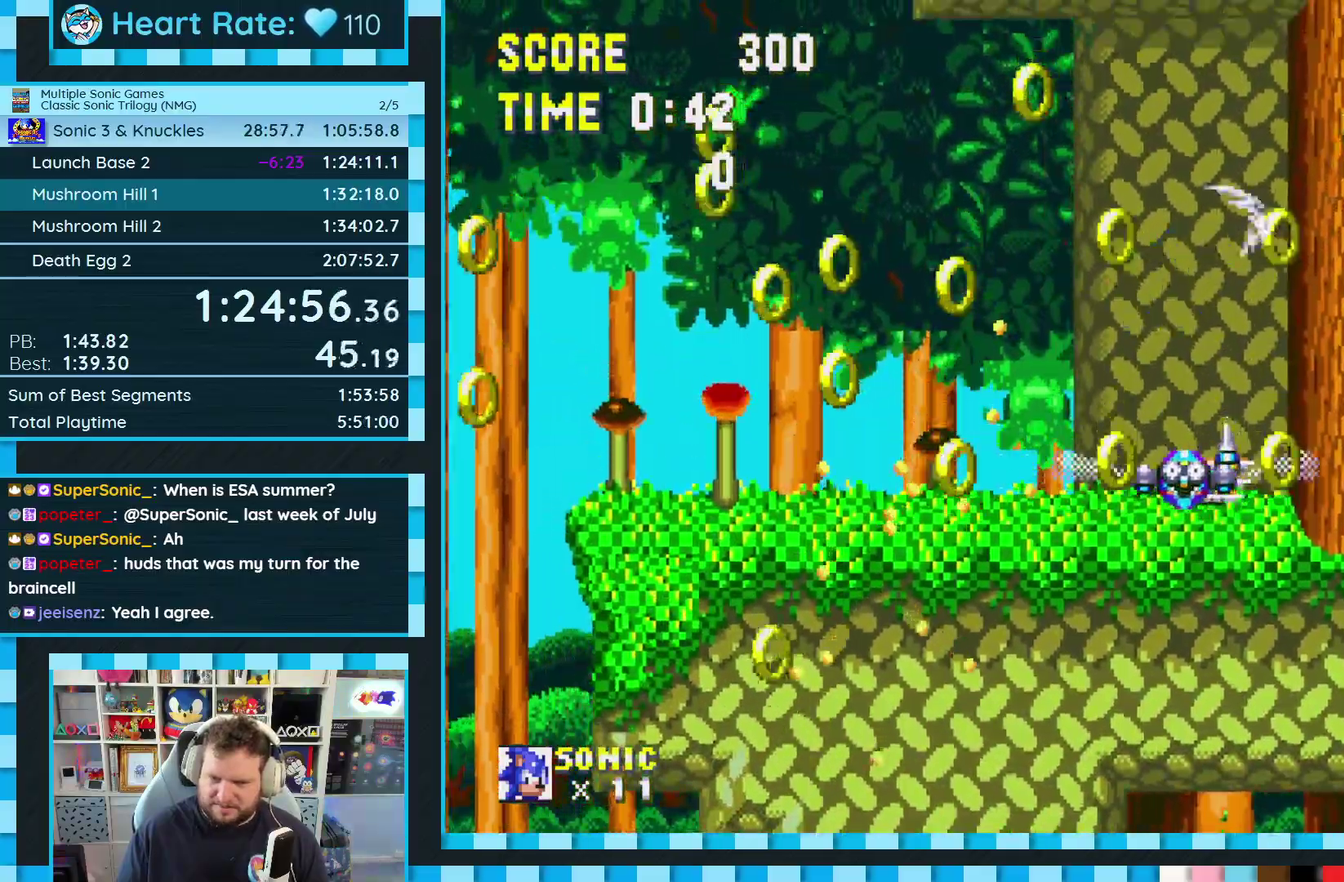
{"buttons": ["DPAD_UP", "DPAD_RIGHT"], "events": [[133, "A", "up"]]}
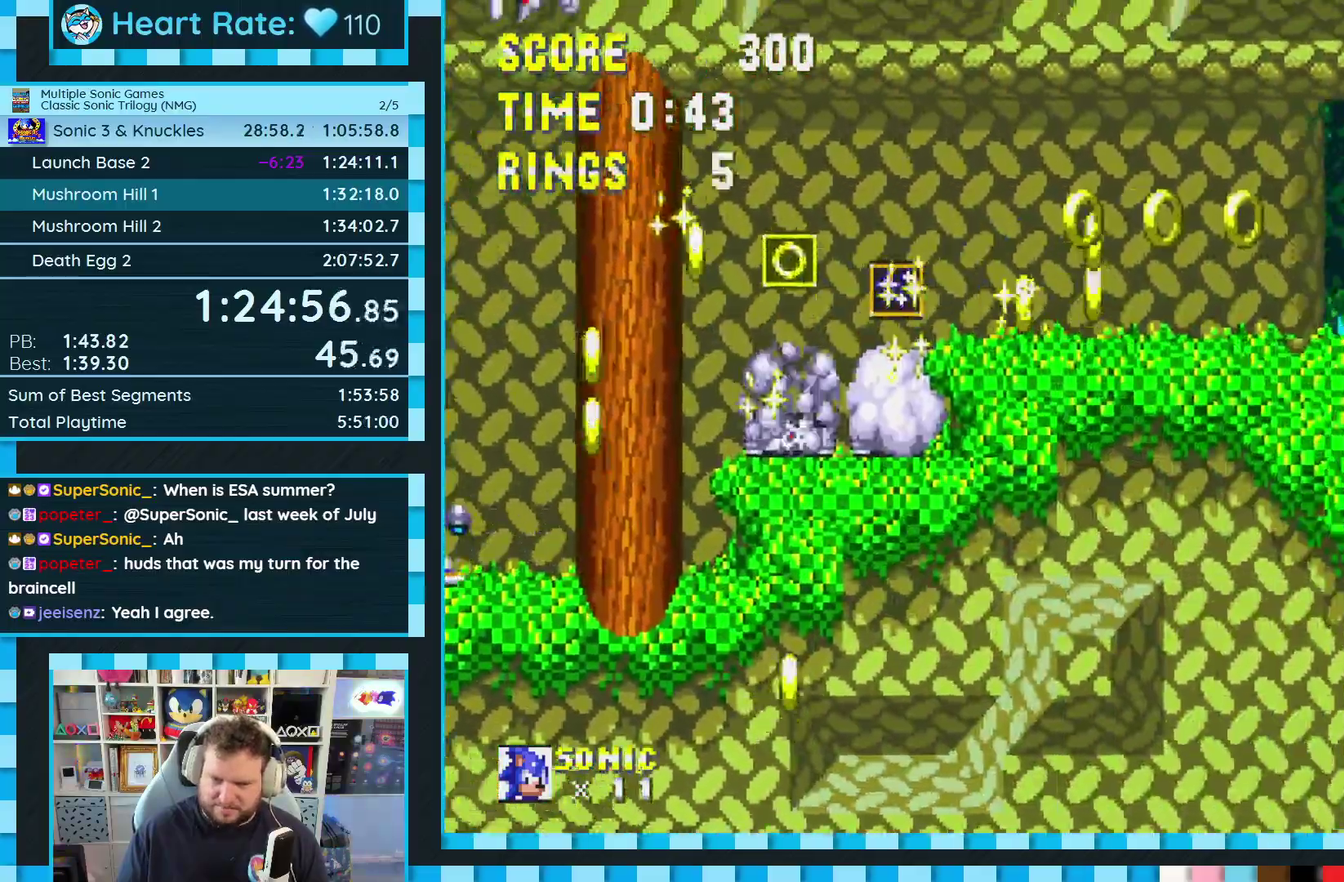
{"buttons": ["DPAD_UP", "DPAD_RIGHT"], "events": []}
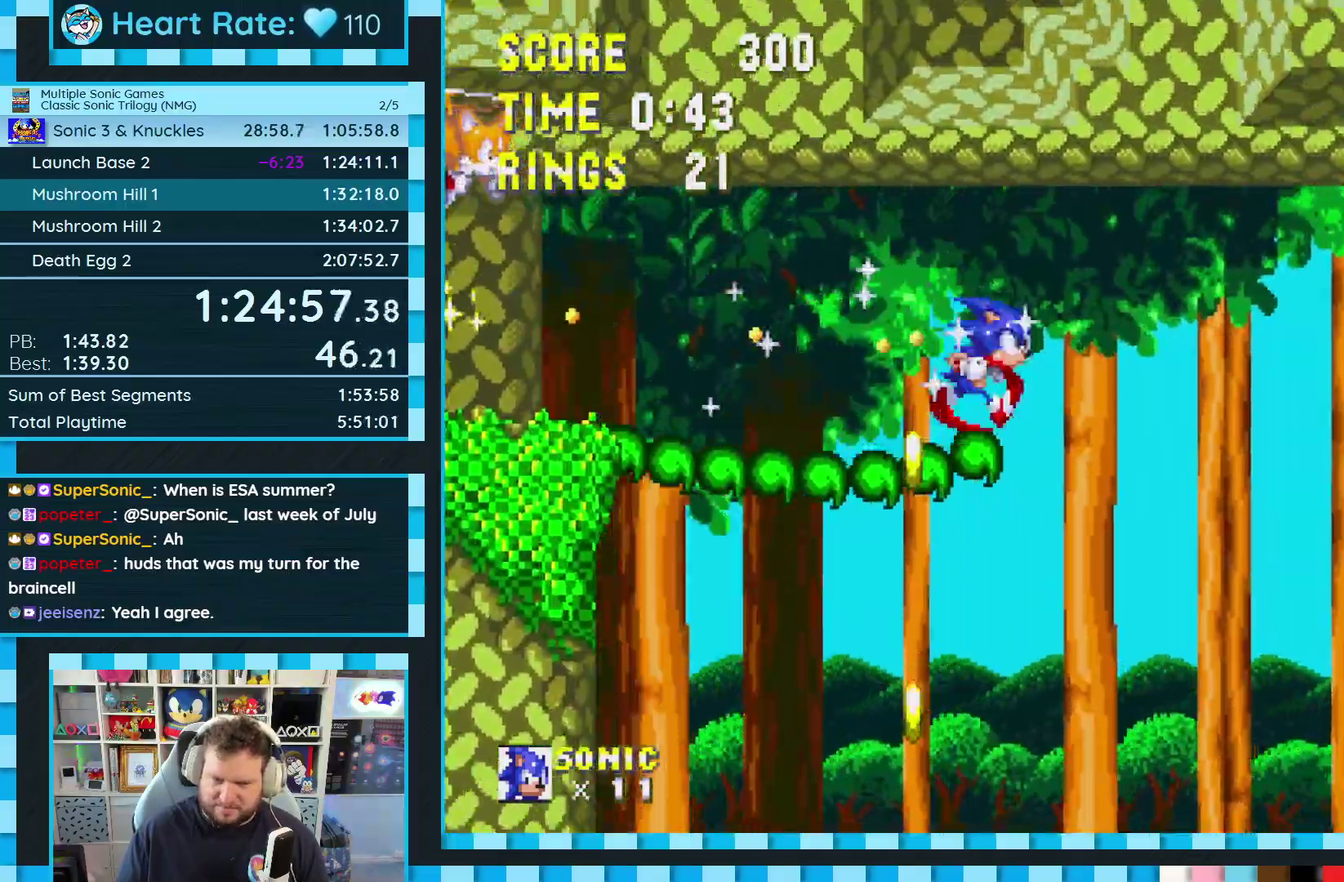
{"buttons": ["DPAD_RIGHT"], "events": [[200, "DPAD_UP", "up"]]}
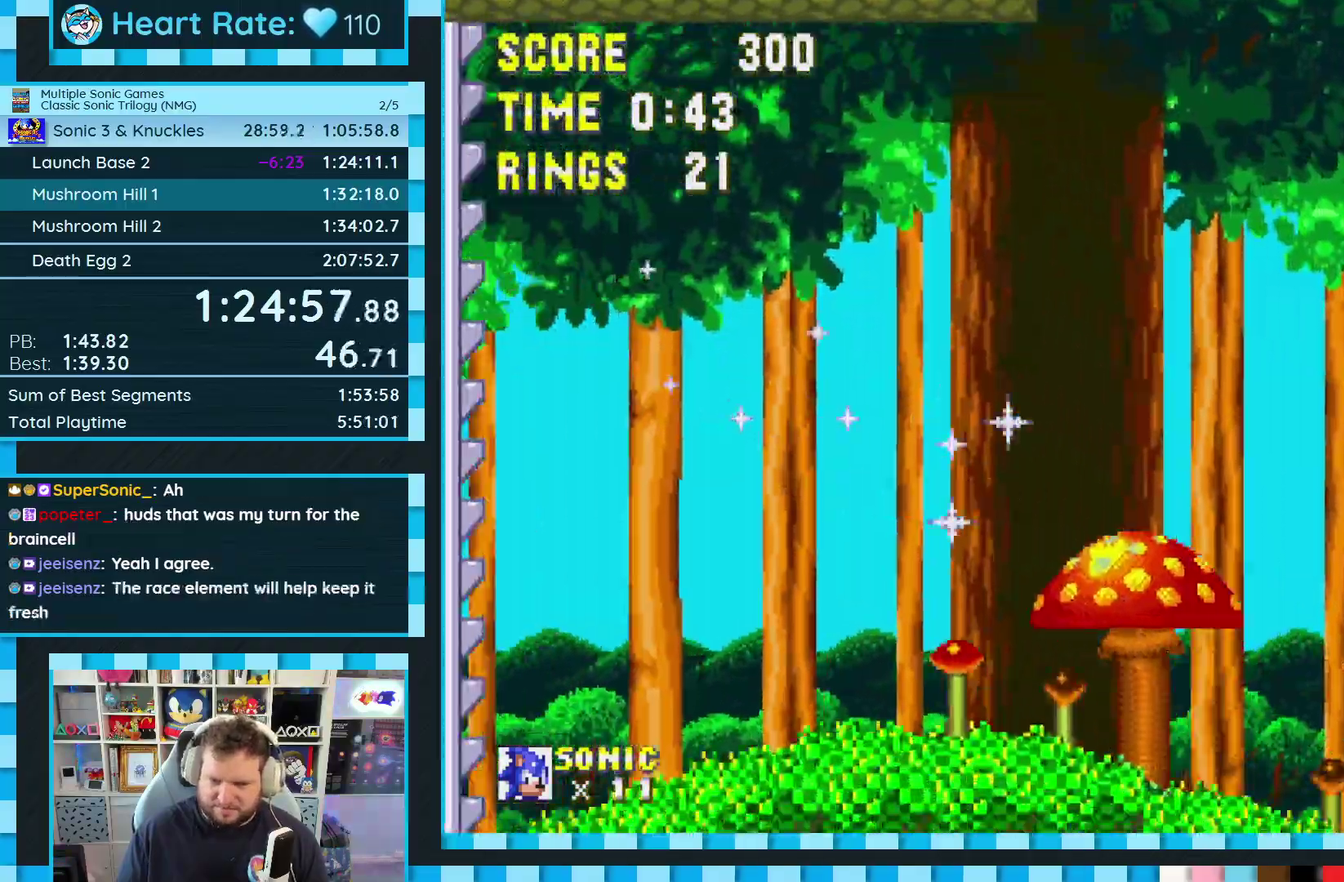
{"buttons": ["DPAD_RIGHT"], "events": []}
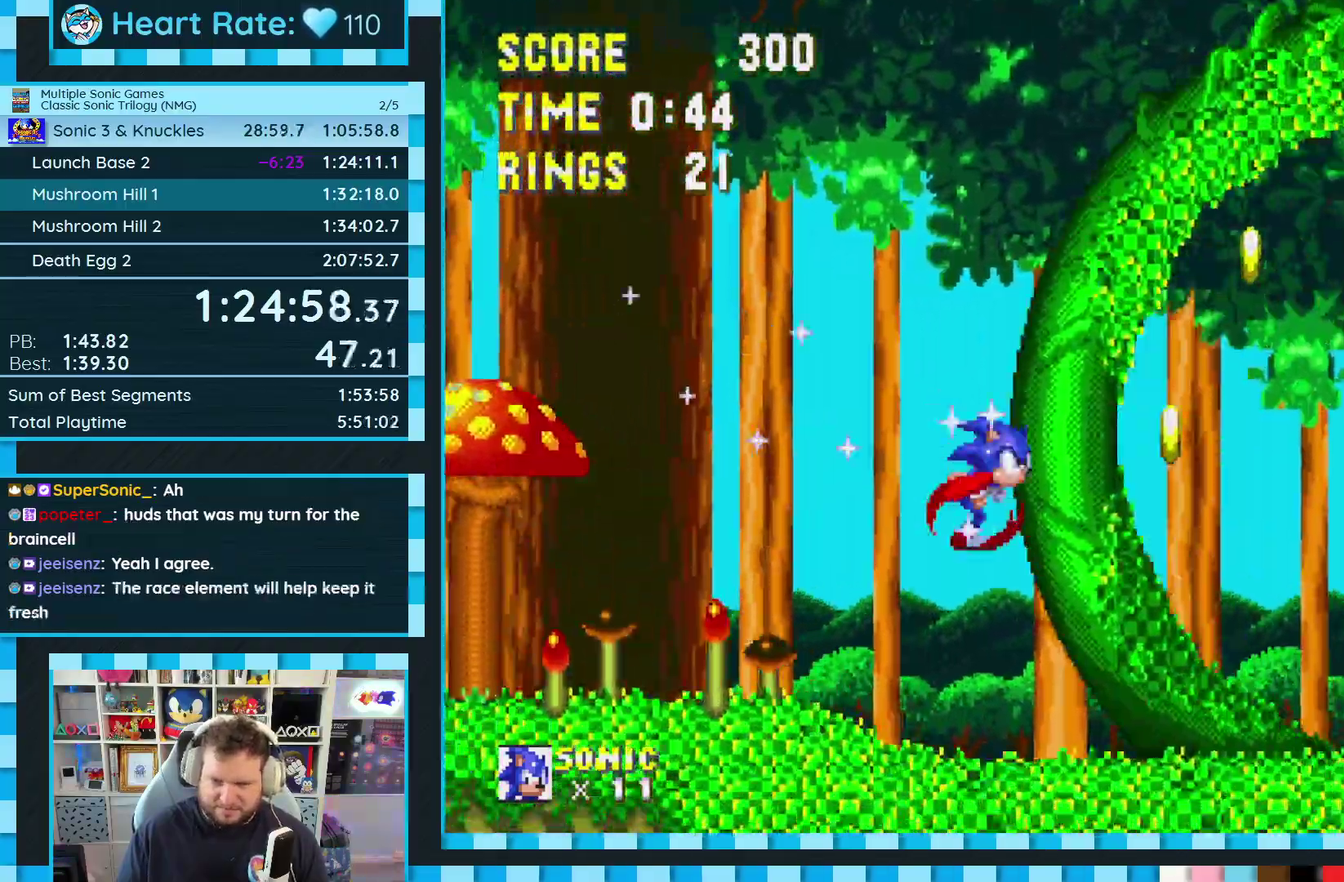
{"buttons": ["DPAD_RIGHT"], "events": []}
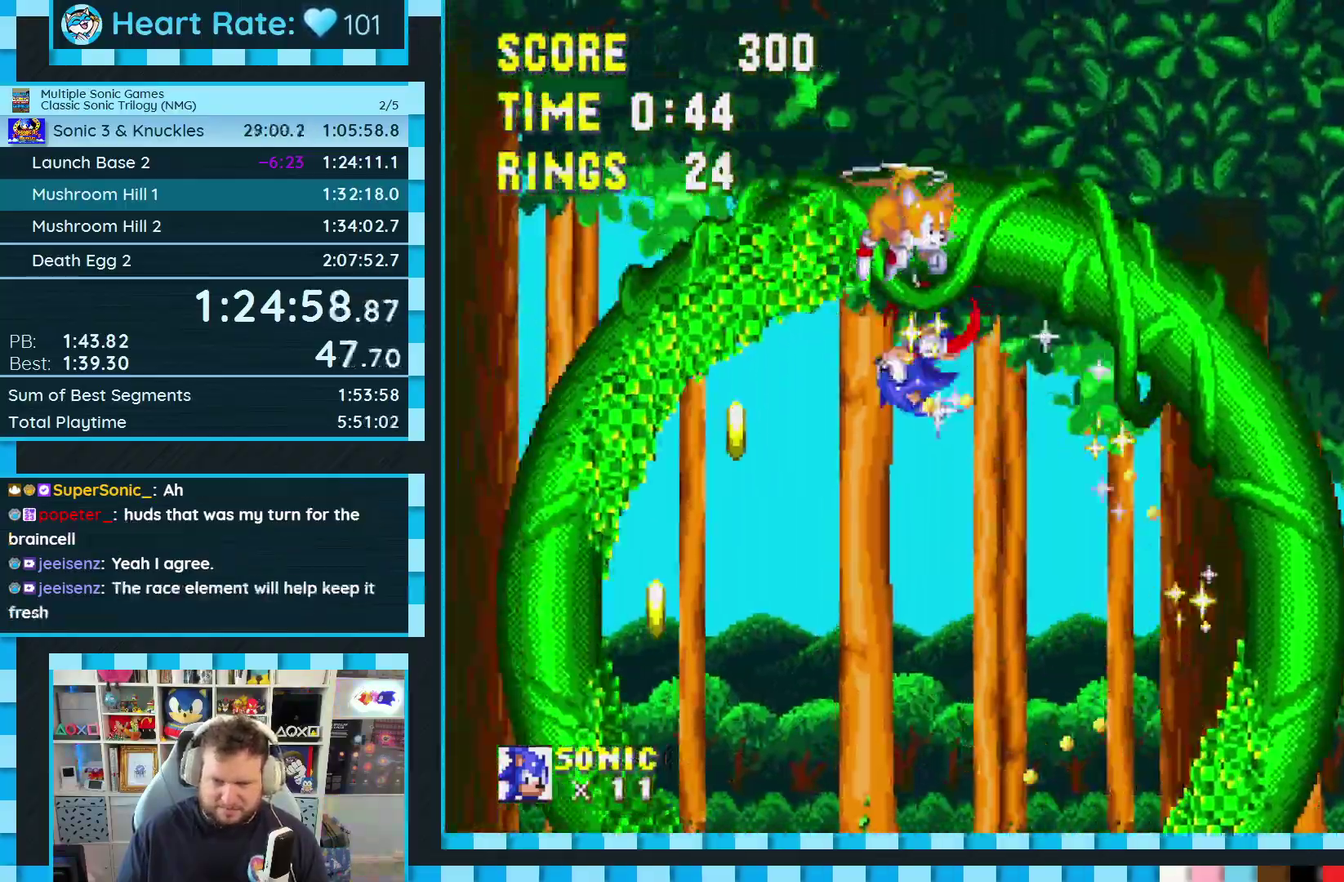
{"buttons": ["DPAD_RIGHT"], "events": [[100, "A", "down"], [200, "A", "up"]]}
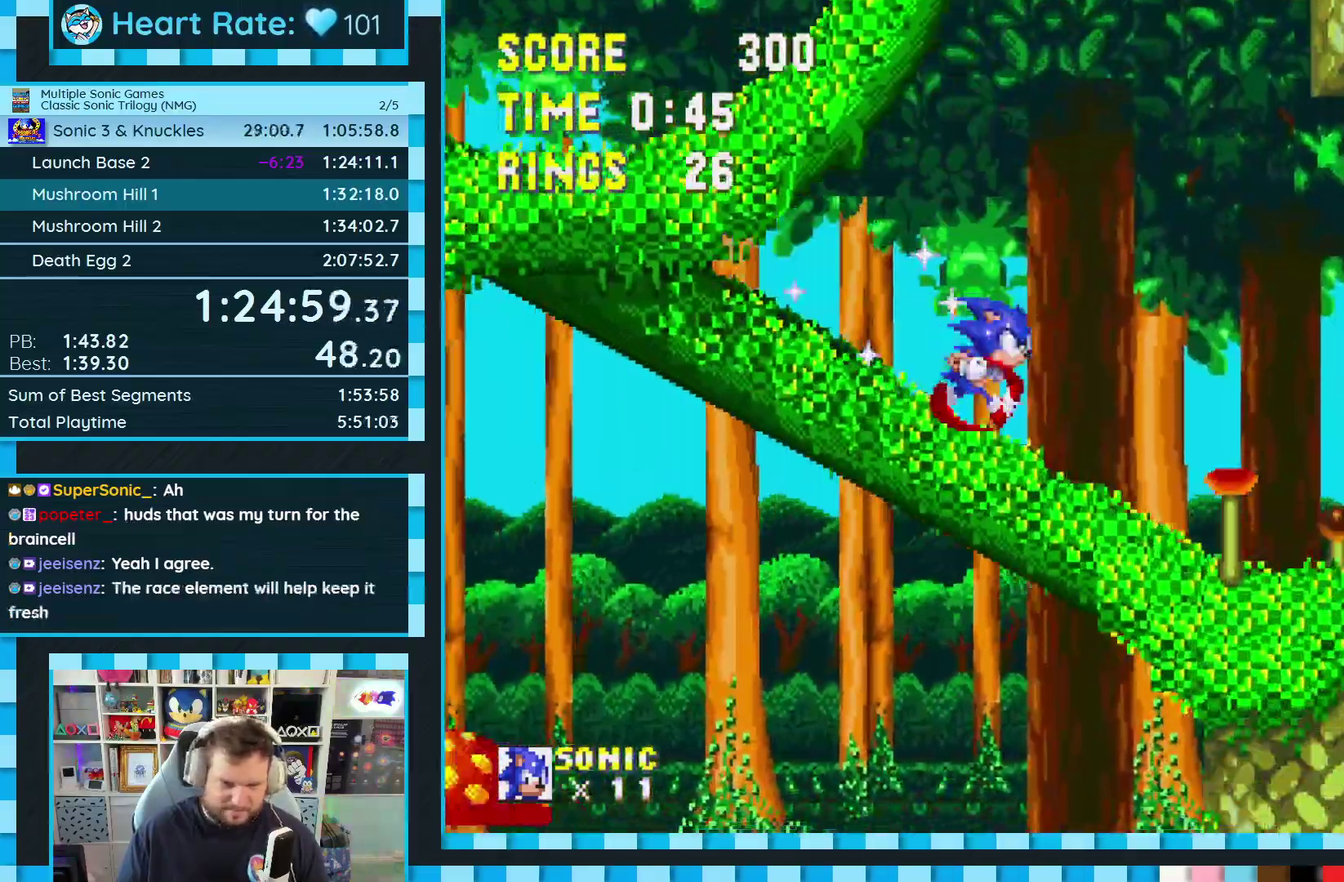
{"buttons": ["DPAD_RIGHT"], "events": []}
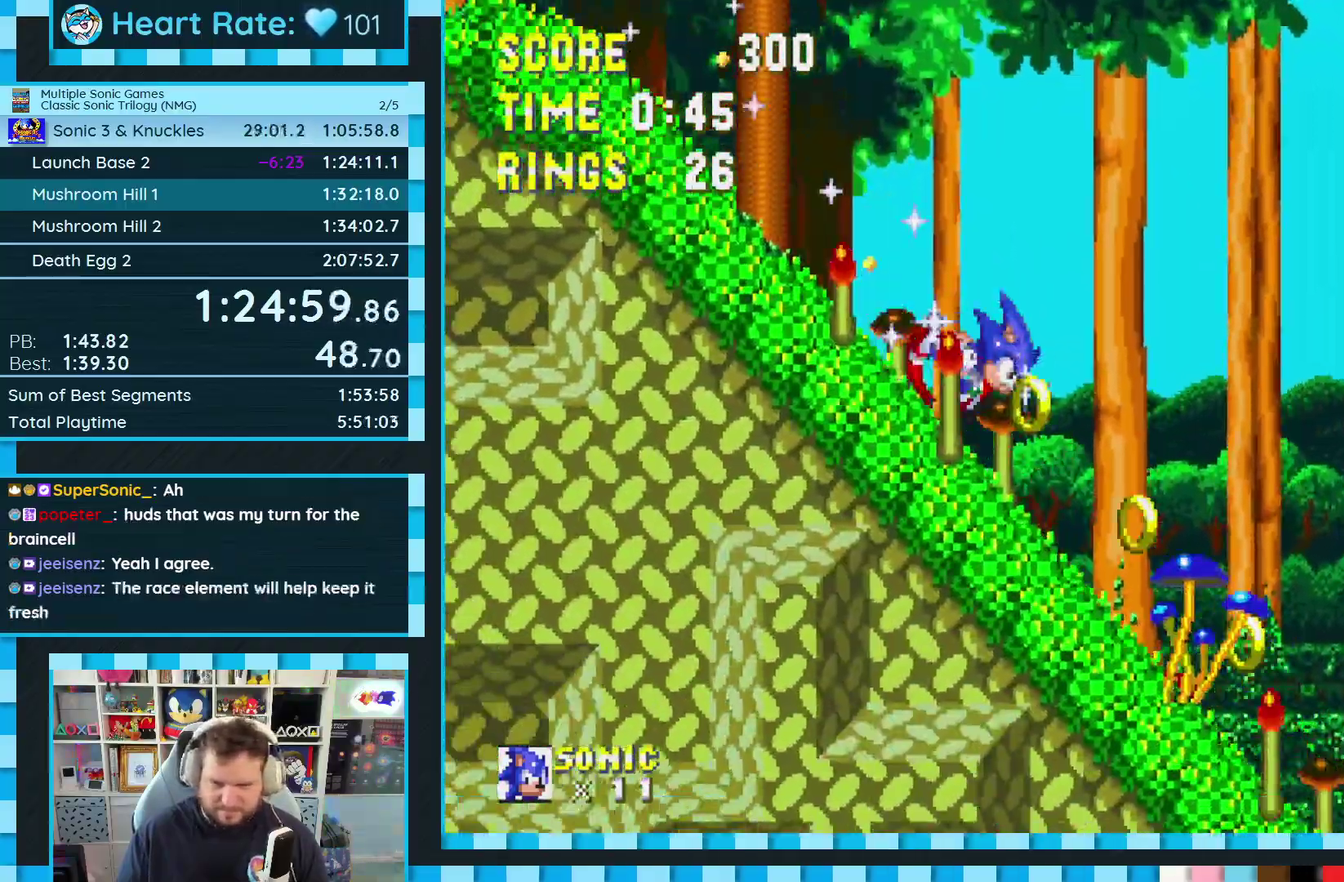
{"buttons": ["DPAD_RIGHT"], "events": []}
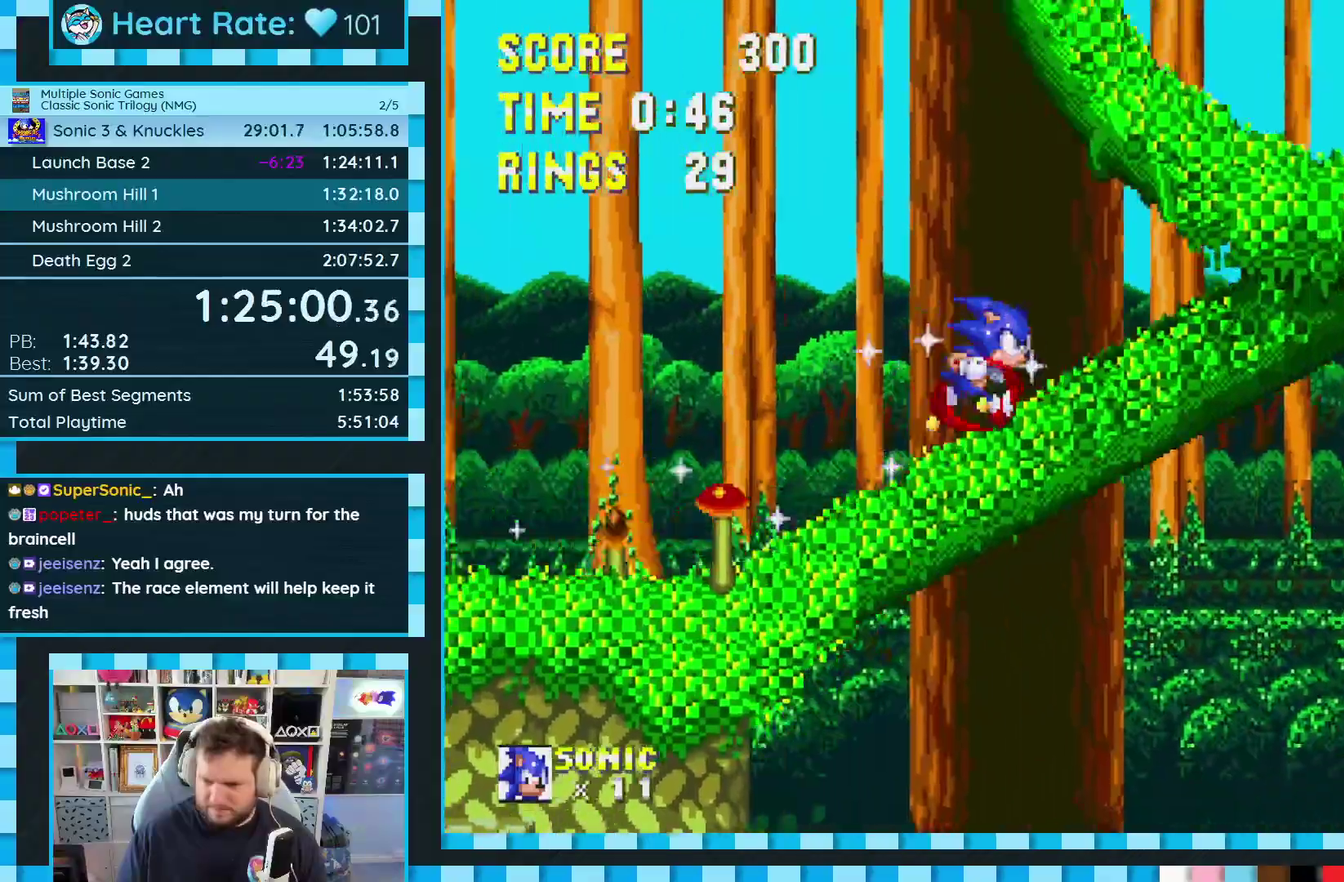
{"buttons": ["DPAD_RIGHT"], "events": []}
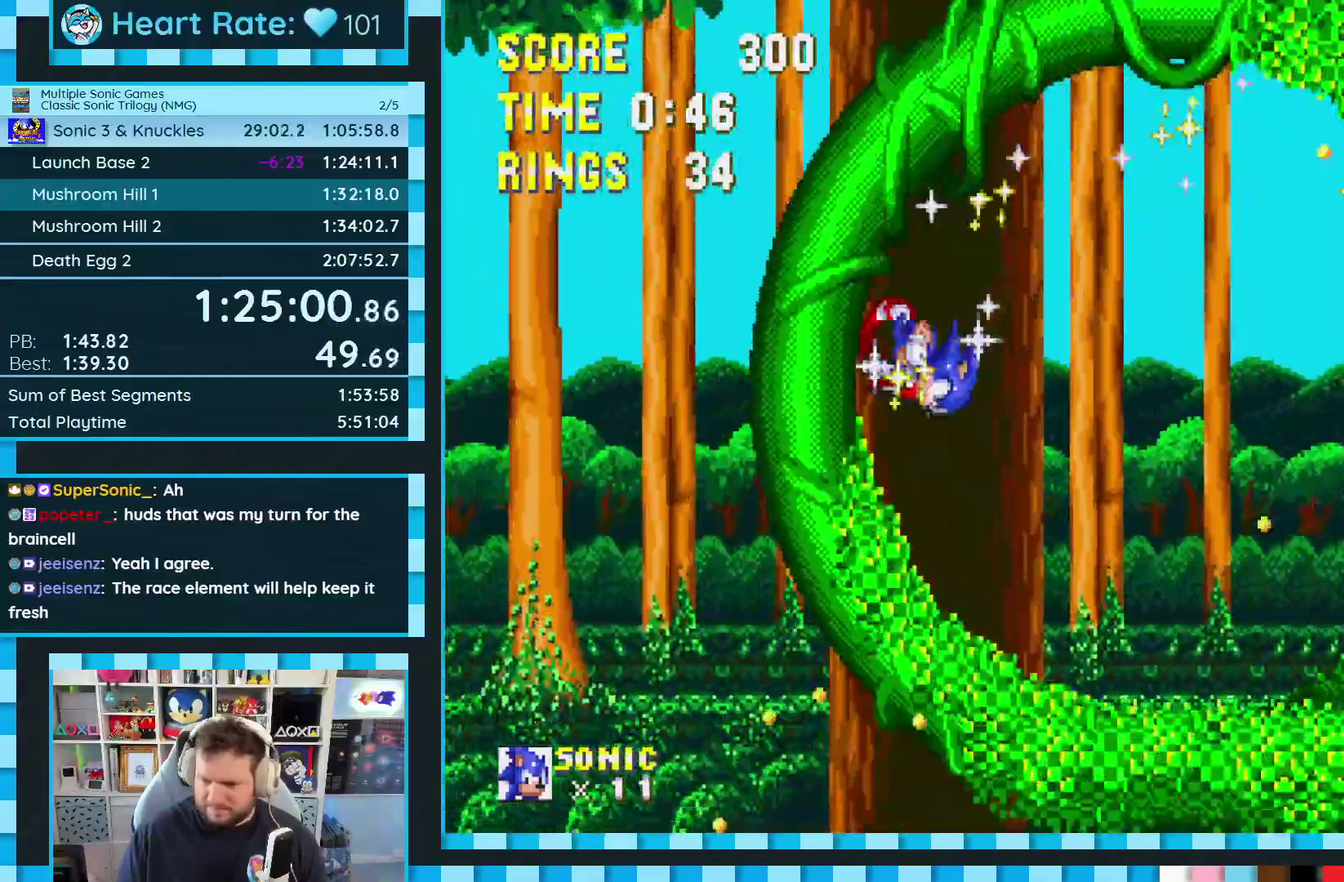
{"buttons": ["DPAD_RIGHT"], "events": []}
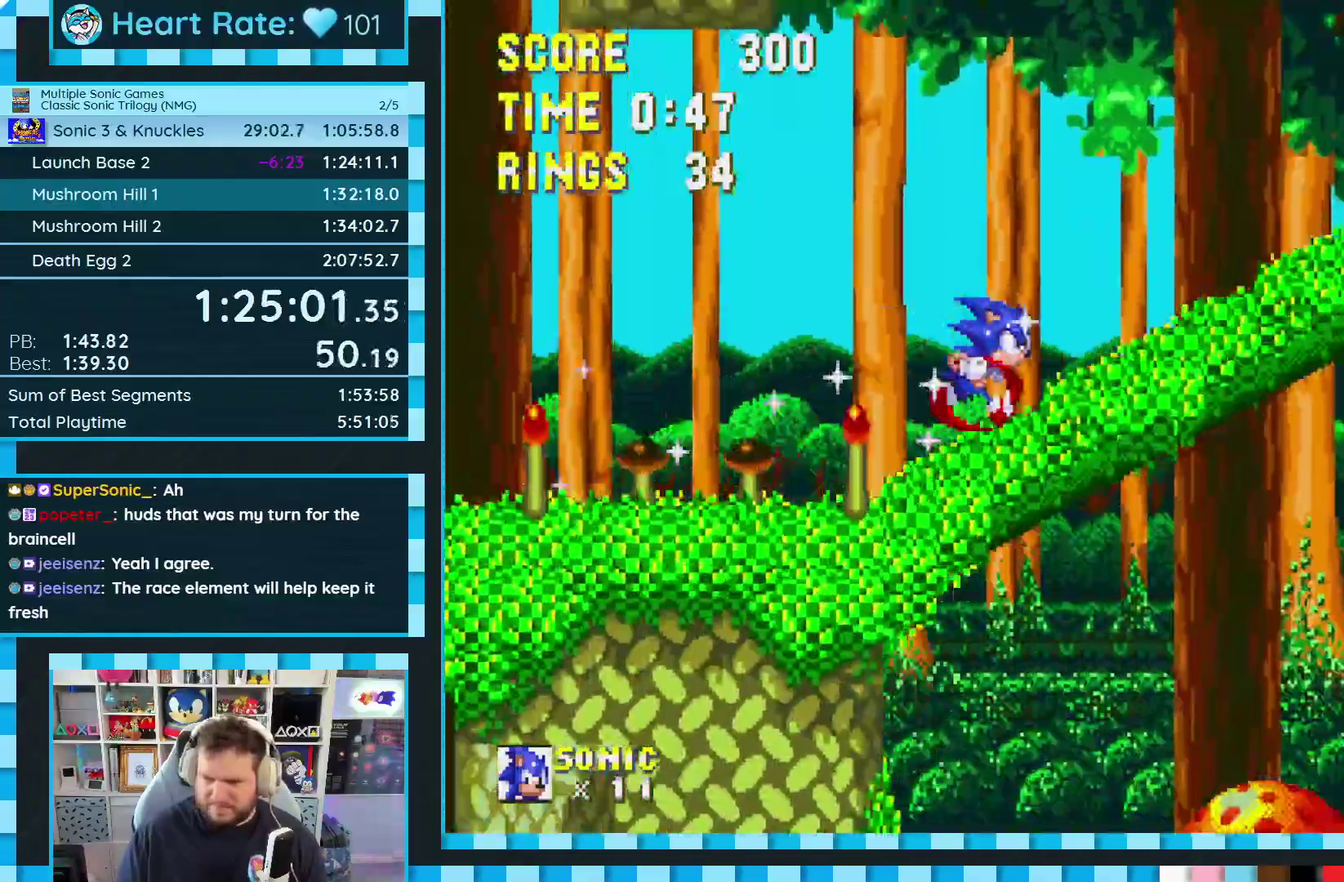
{"buttons": ["DPAD_RIGHT"], "events": []}
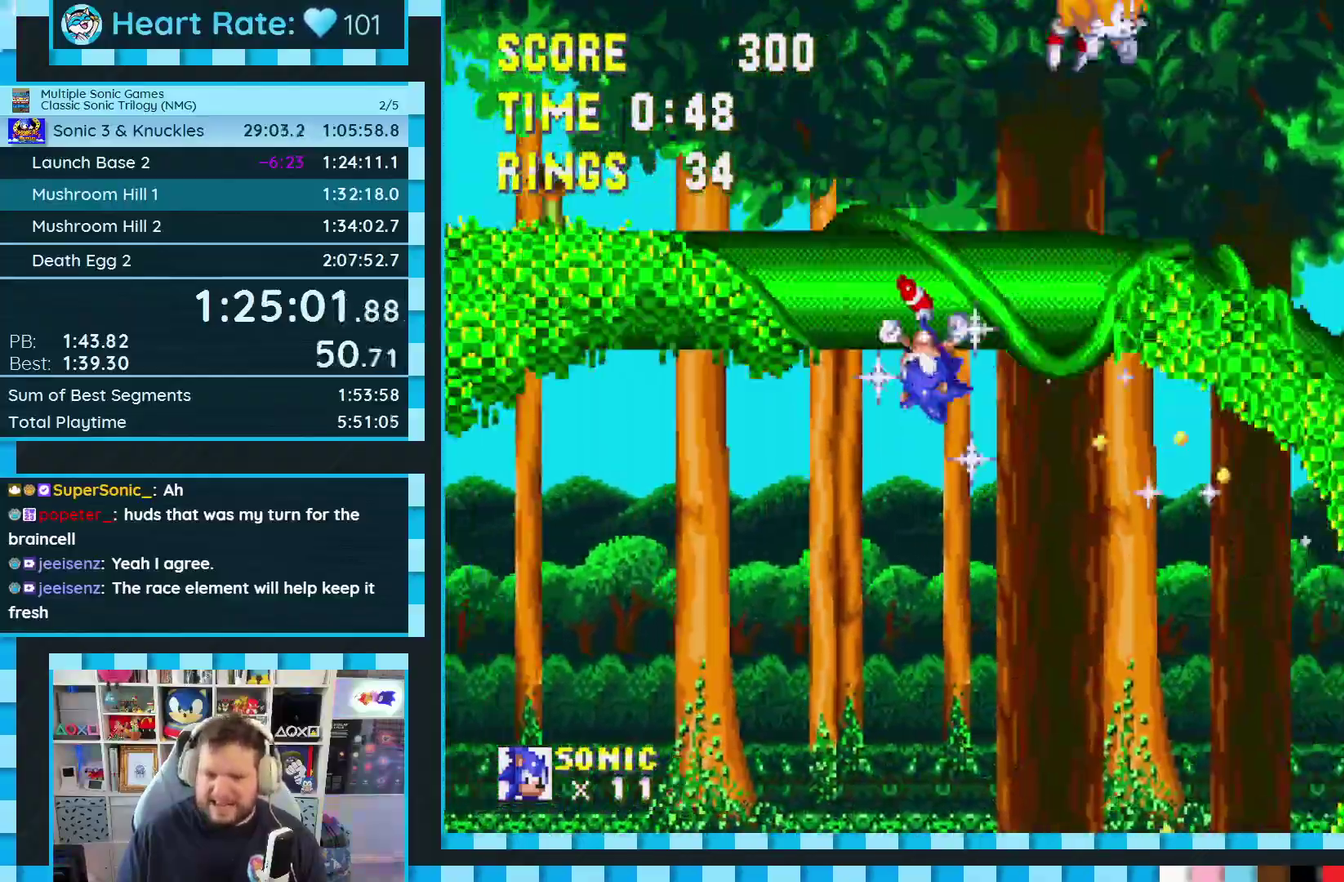
{"buttons": [], "events": [[100, "DPAD_RIGHT", "up"], [167, "DPAD_DOWN", "down"], [467, "DPAD_DOWN", "up"]]}
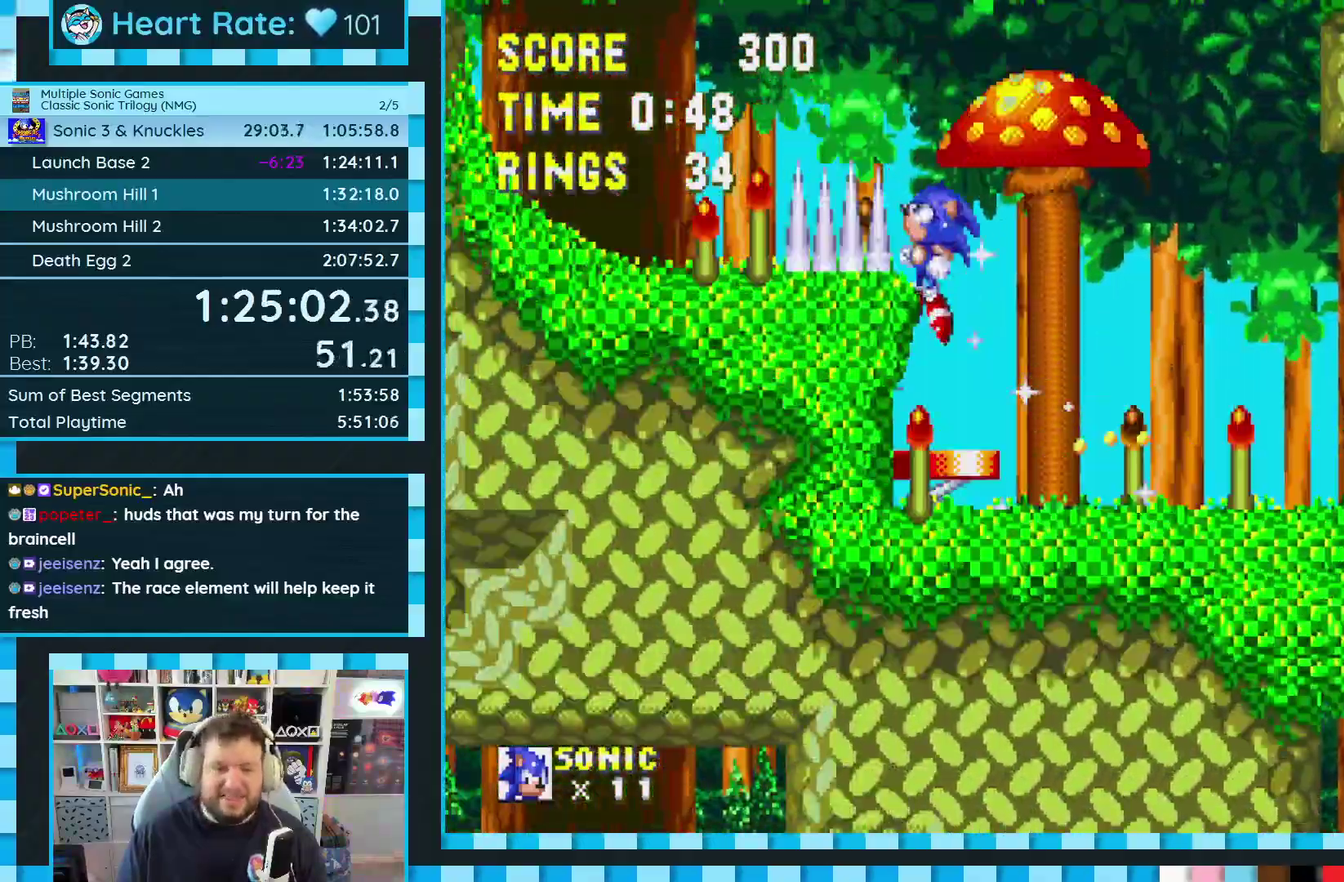
{"buttons": [], "events": [[117, "DPAD_RIGHT", "down"], [300, "DPAD_RIGHT", "up"]]}
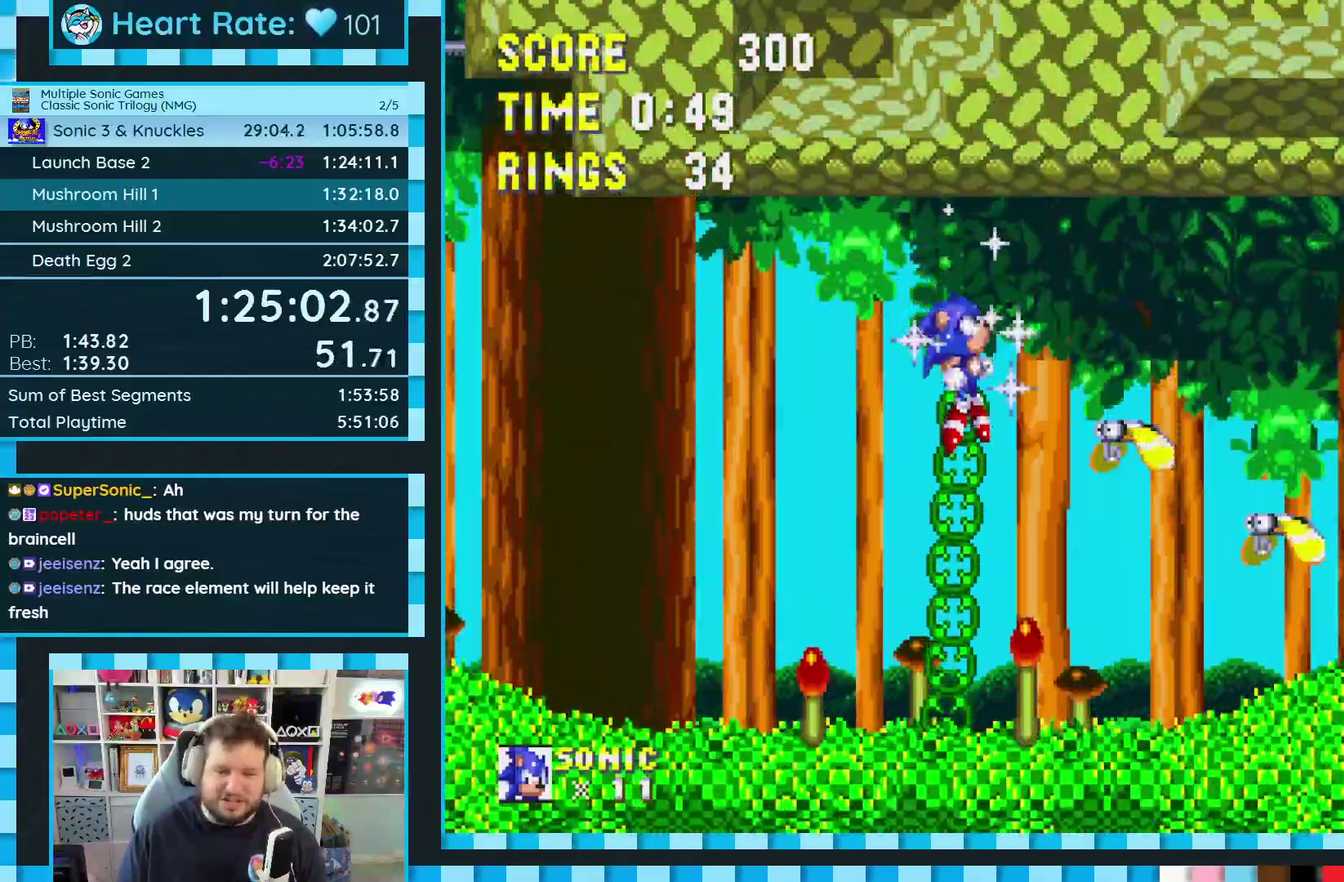
{"buttons": [], "events": [[300, "DPAD_DOWN", "down"], [367, "C", "down"], [400, "B", "down"], [417, "A", "down"], [467, "B", "up"], [467, "C", "up"], [467, "DPAD_DOWN", "up"], [500, "A", "up"]]}
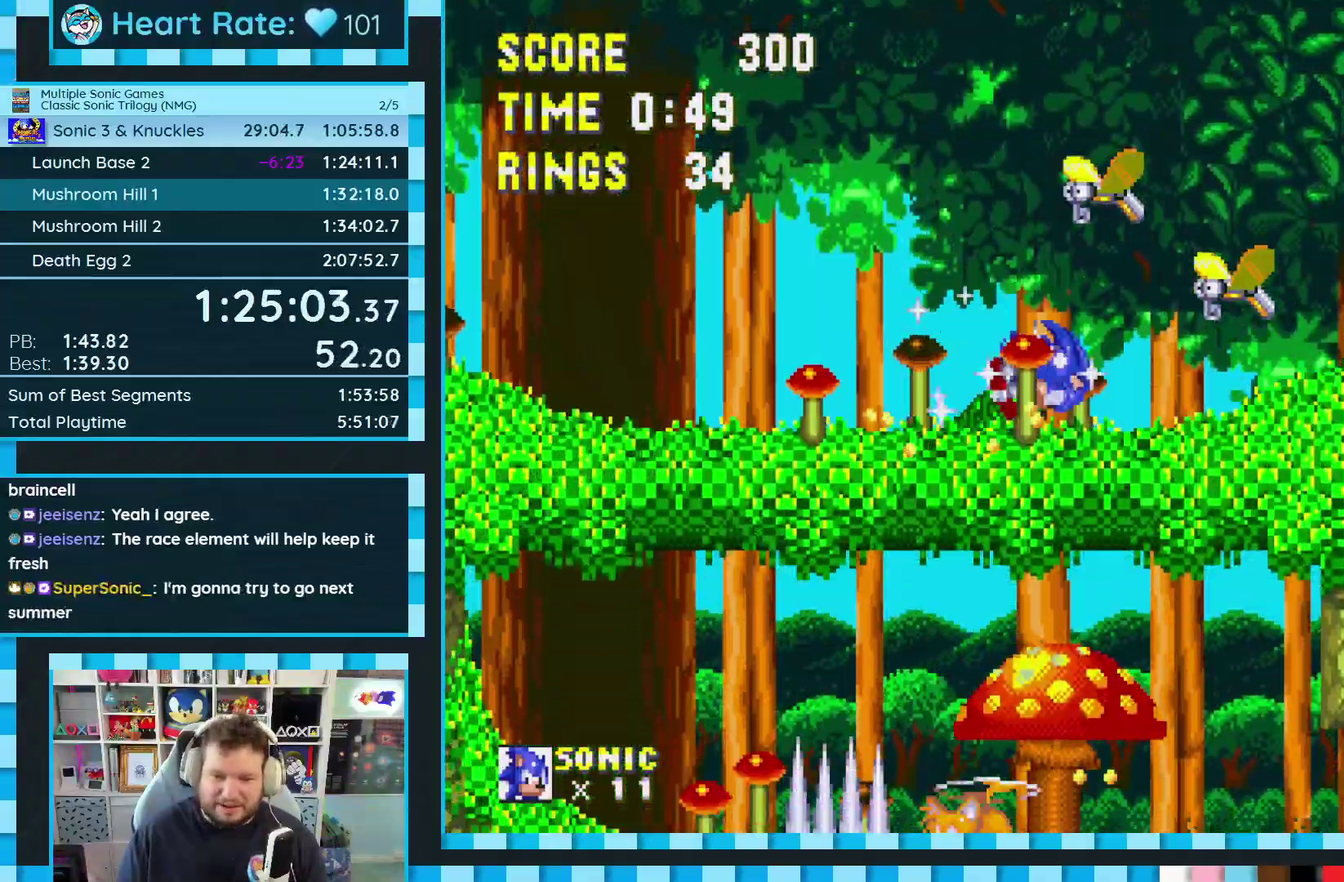
{"buttons": ["DPAD_RIGHT"], "events": [[167, "DPAD_RIGHT", "down"], [200, "A", "down"], [433, "A", "up"]]}
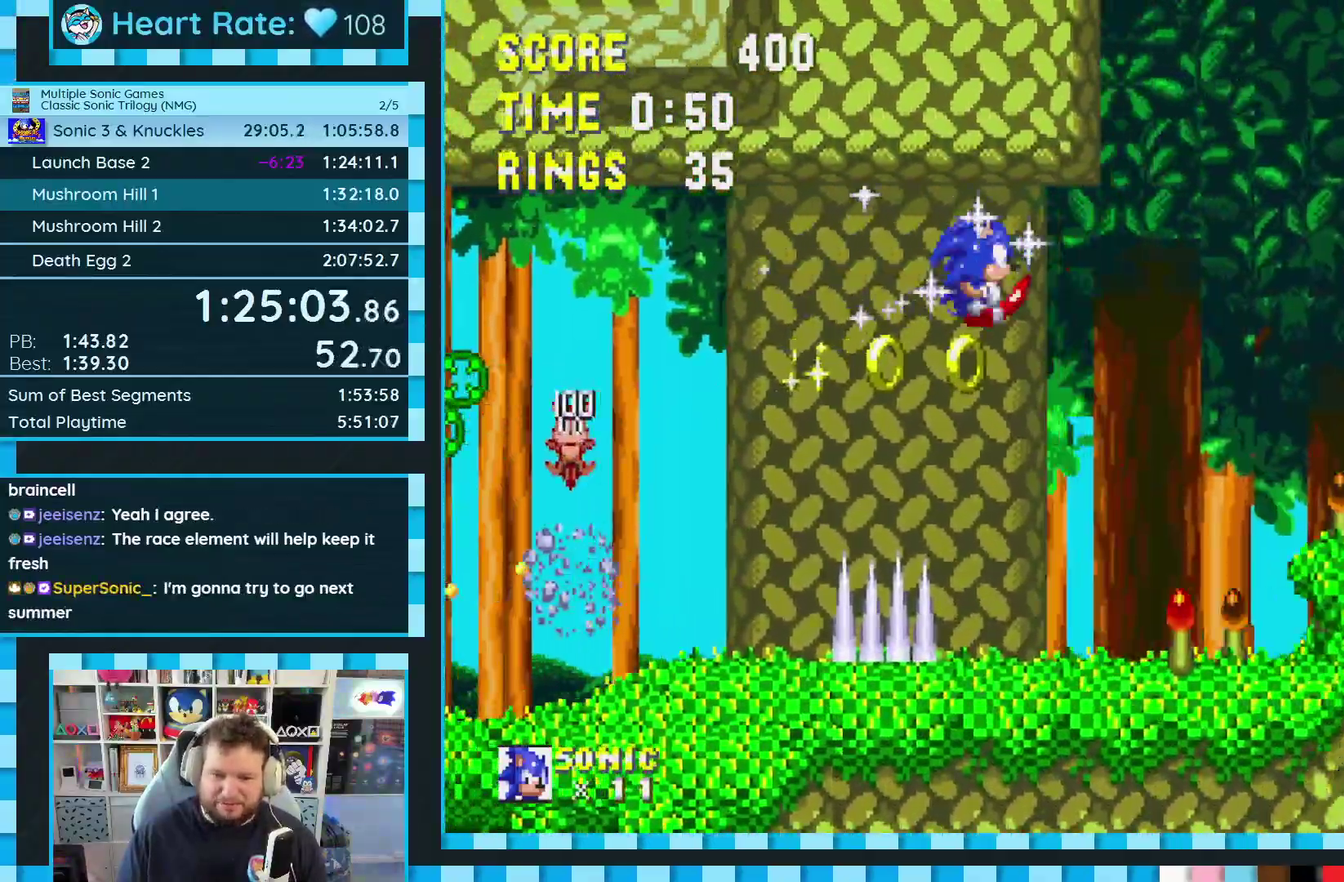
{"buttons": ["DPAD_RIGHT"], "events": [[33, "A", "down"], [200, "A", "up"], [417, "A", "down"], [500, "A", "up"]]}
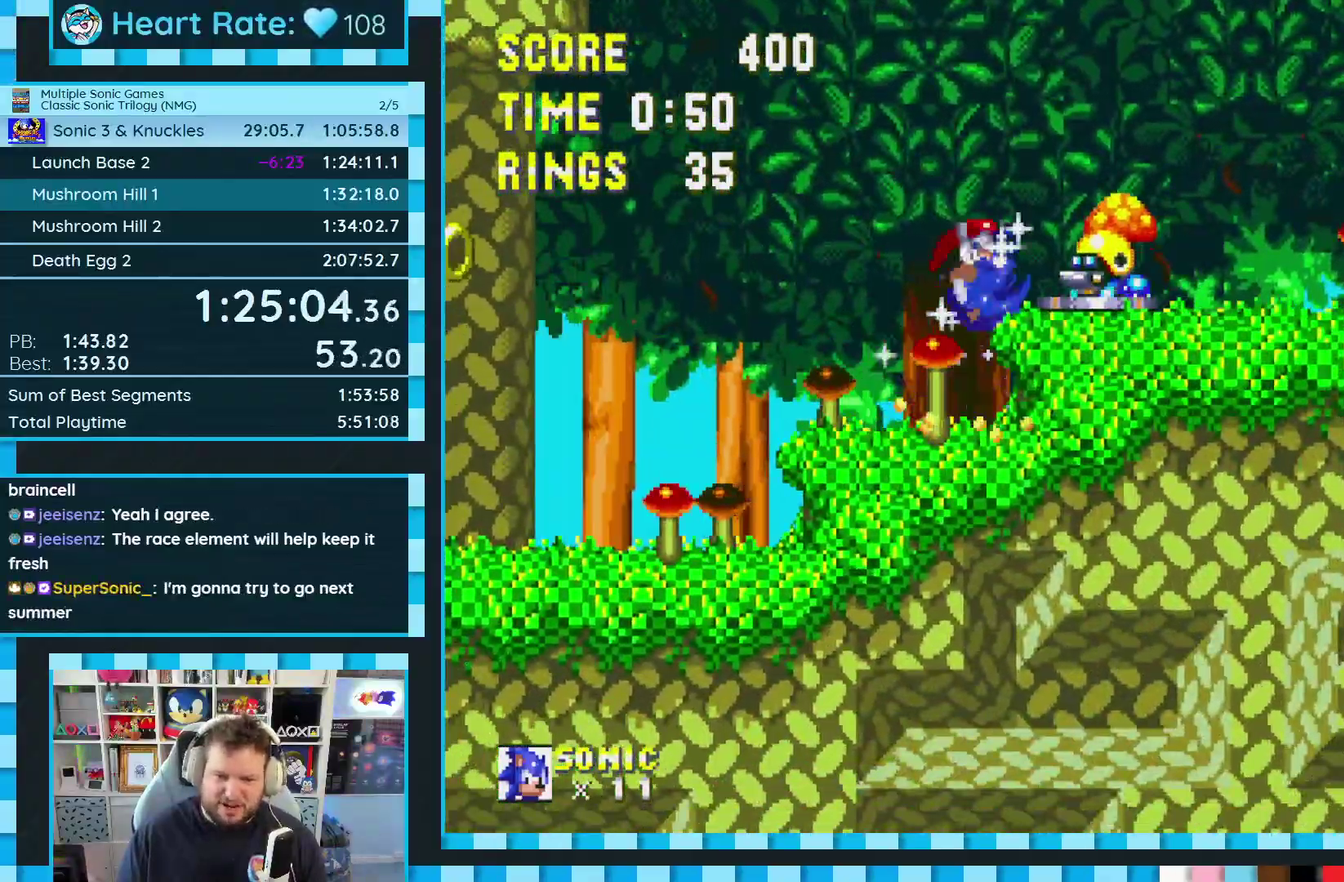
{"buttons": ["DPAD_RIGHT"], "events": []}
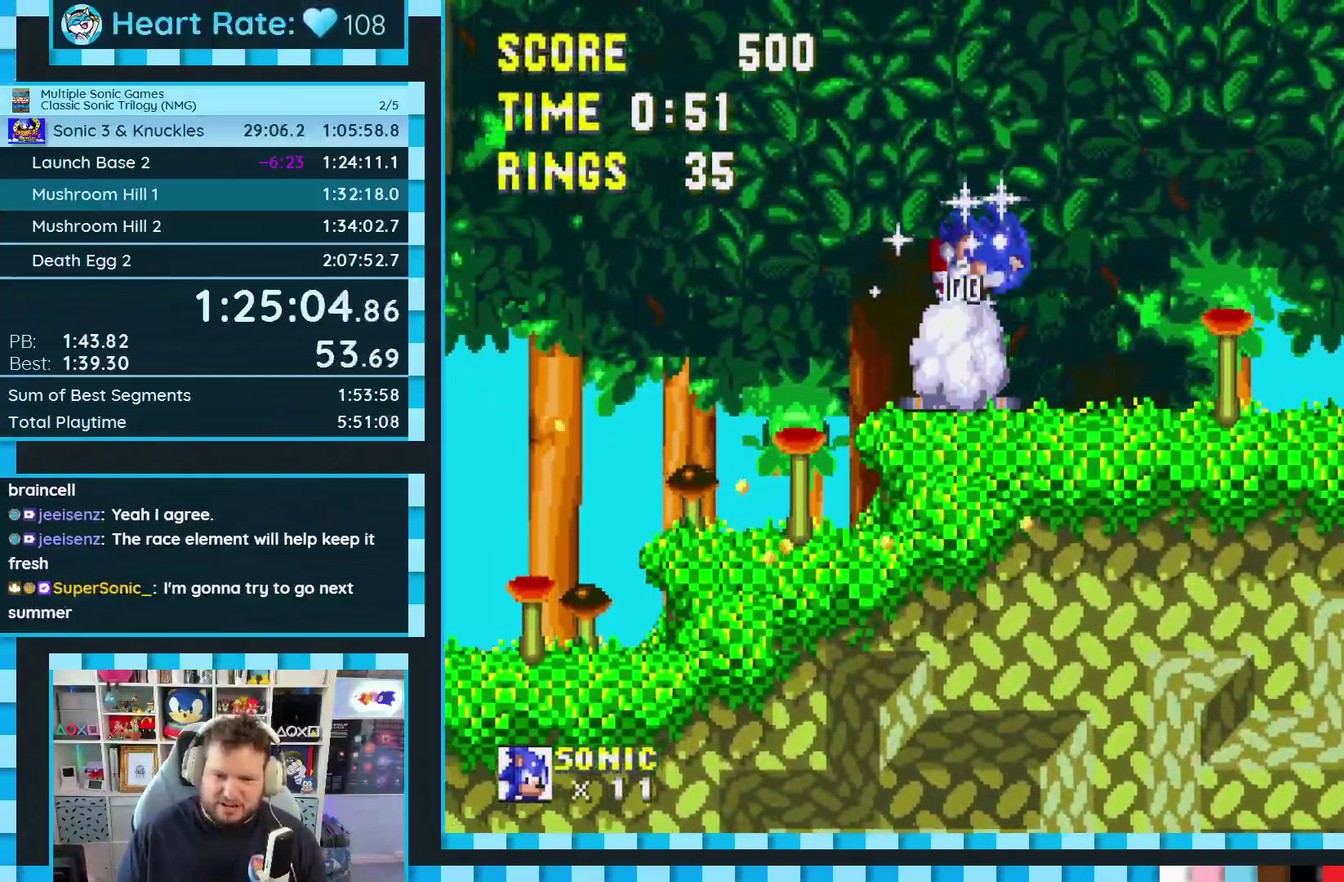
{"buttons": ["DPAD_RIGHT"], "events": [[67, "DPAD_RIGHT", "up"], [167, "DPAD_LEFT", "down"], [417, "DPAD_LEFT", "up"], [467, "DPAD_RIGHT", "down"]]}
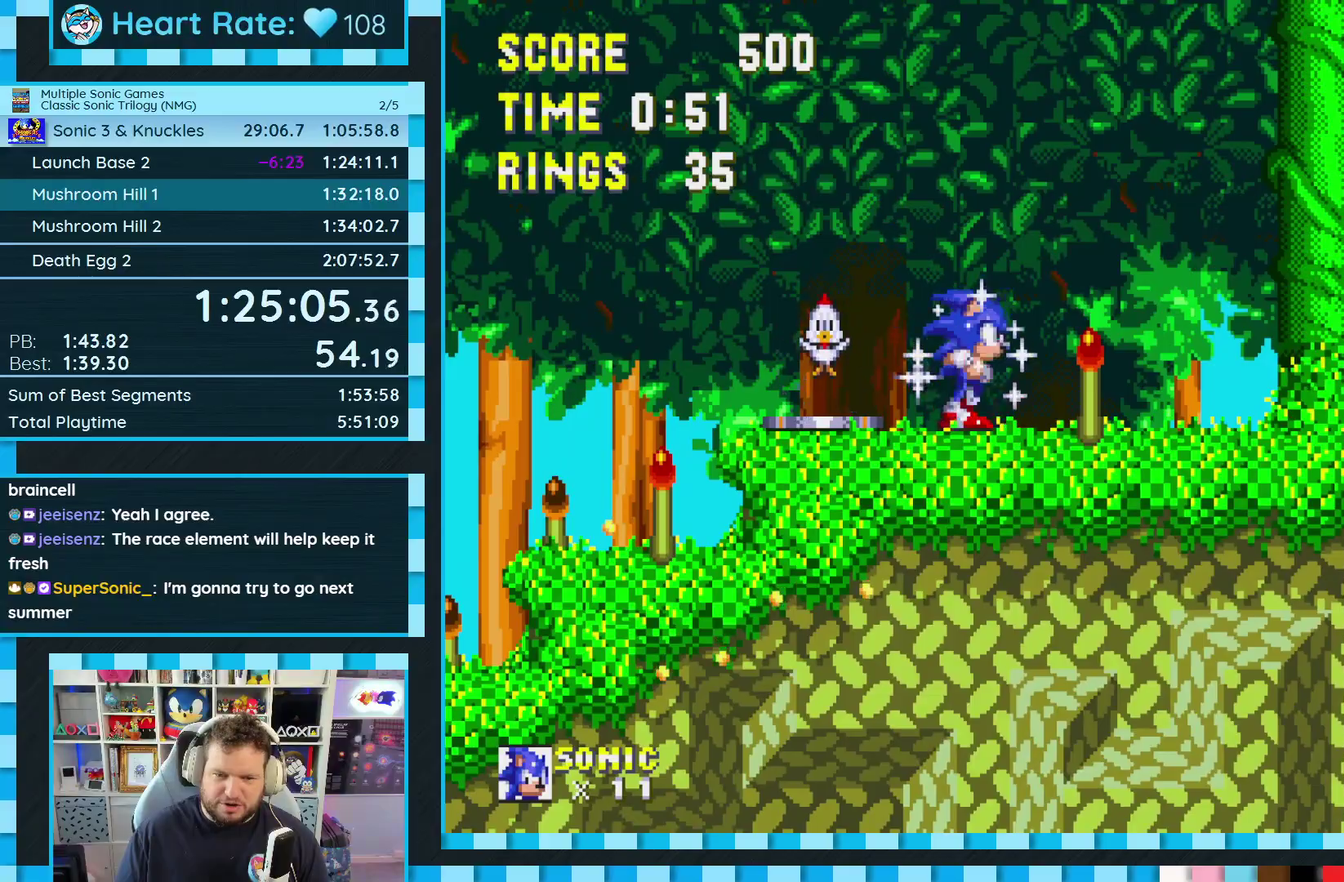
{"buttons": ["A", "B", "DPAD_DOWN"], "events": [[50, "DPAD_RIGHT", "up"], [300, "DPAD_DOWN", "down"], [417, "C", "down"], [433, "B", "down"], [467, "A", "down"], [483, "C", "up"]]}
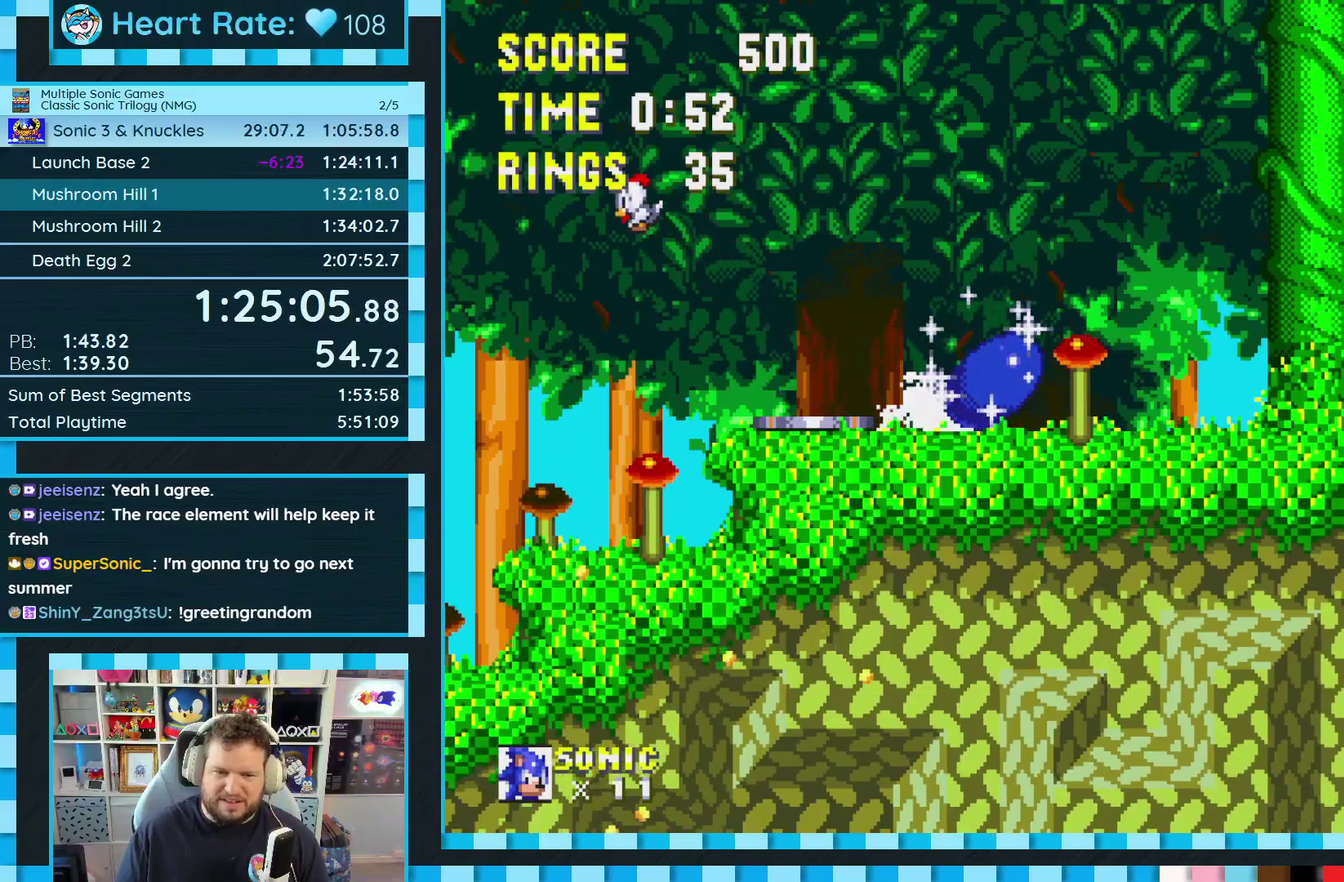
{"buttons": [], "events": [[17, "A", "up"], [33, "C", "down"], [83, "A", "down"], [83, "C", "up"], [133, "A", "up"], [133, "C", "down"], [167, "B", "up"], [183, "DPAD_DOWN", "up"], [200, "C", "up"]]}